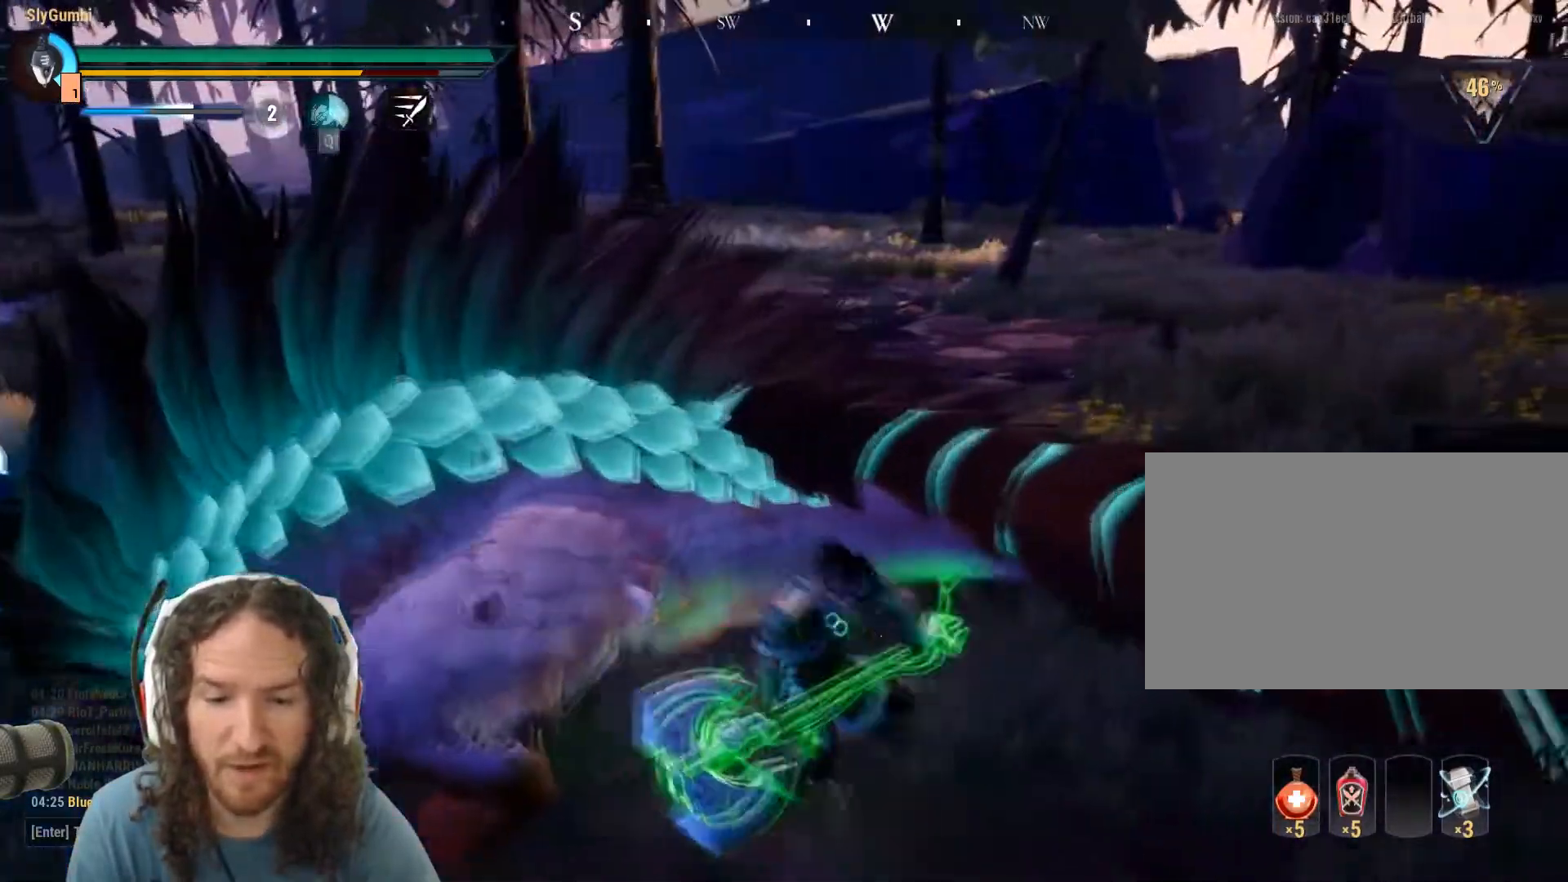
Gameplay with keyboard and mouse; each line is a JSON object with the keys and mouse buttons held at the frame after it. "events" lists presses ("down") and releases ("up") of "1", "2", "3", "4", "5", "a", "alt", "c", "caps_lock", "ctrl", "d", "e", "f", "g", "q", "r", "s", "shift", "space", "t", "tab", "v", "w", "x", "z", "mouse_left", "mouse_wheel" and "mouse_right" between this image and that frame as [ms after this image, input, new state], when the widget could be followed in between. "mouse_left", "mouse_wheel", "mouse_right" = the "left", "wheel", "right" buttons of the "mouse" list. No other keys are recorded. "wheel" means that the mouse wheel is clicked or scrolled. Mouse movement is not recorded.
{"keys": ["w"], "mouse": ["left"], "events": [[17, "w", "down"], [301, "a", "down"], [334, "mouse_left", "down"], [434, "a", "up"]]}
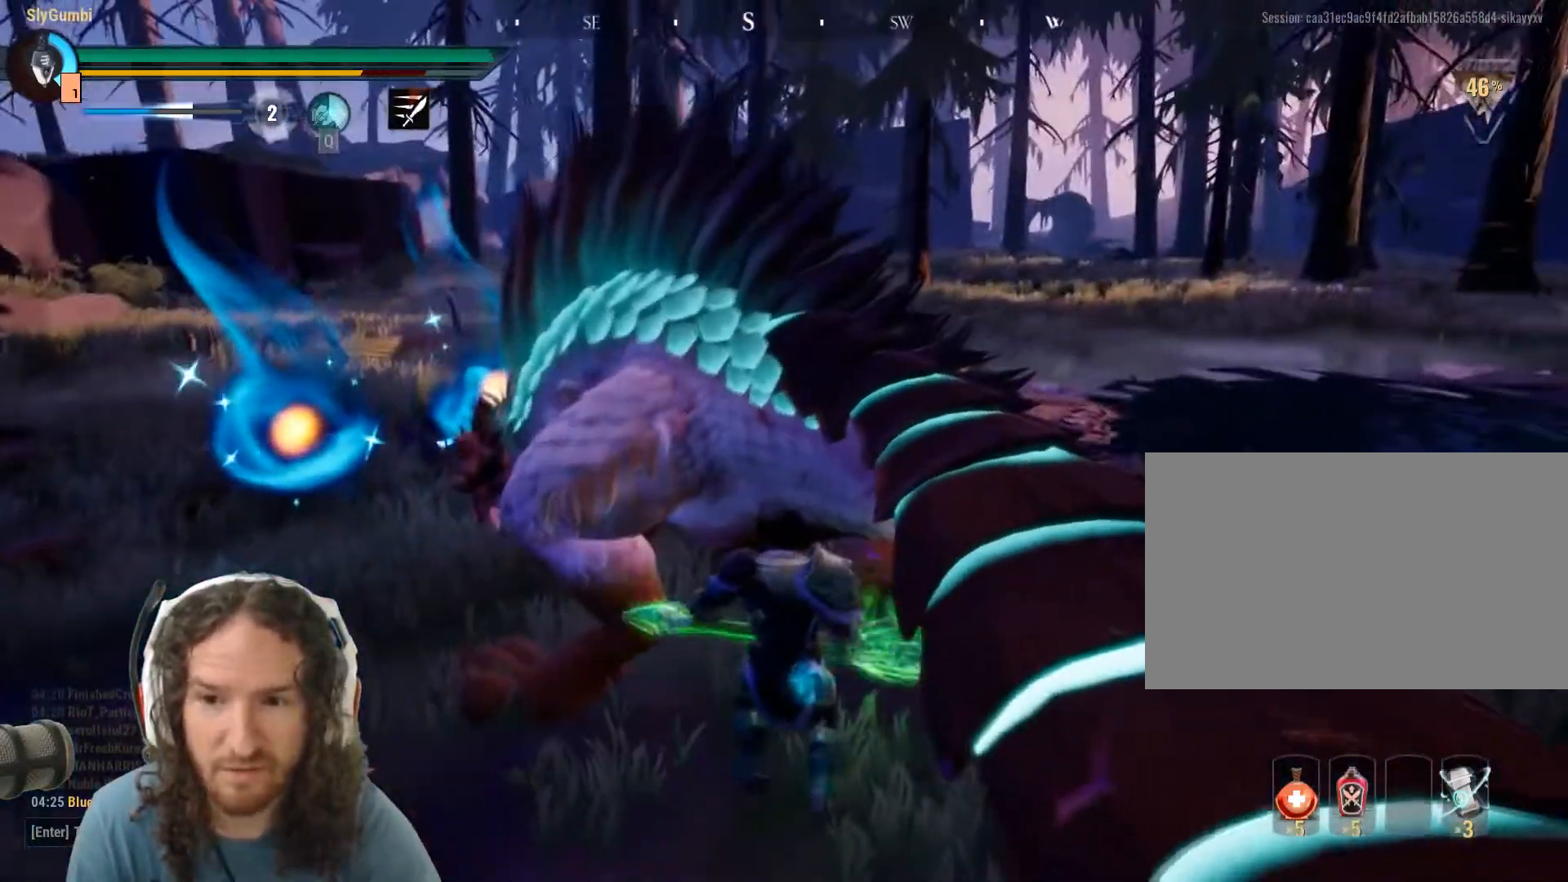
{"keys": ["w"], "mouse": ["left"], "events": []}
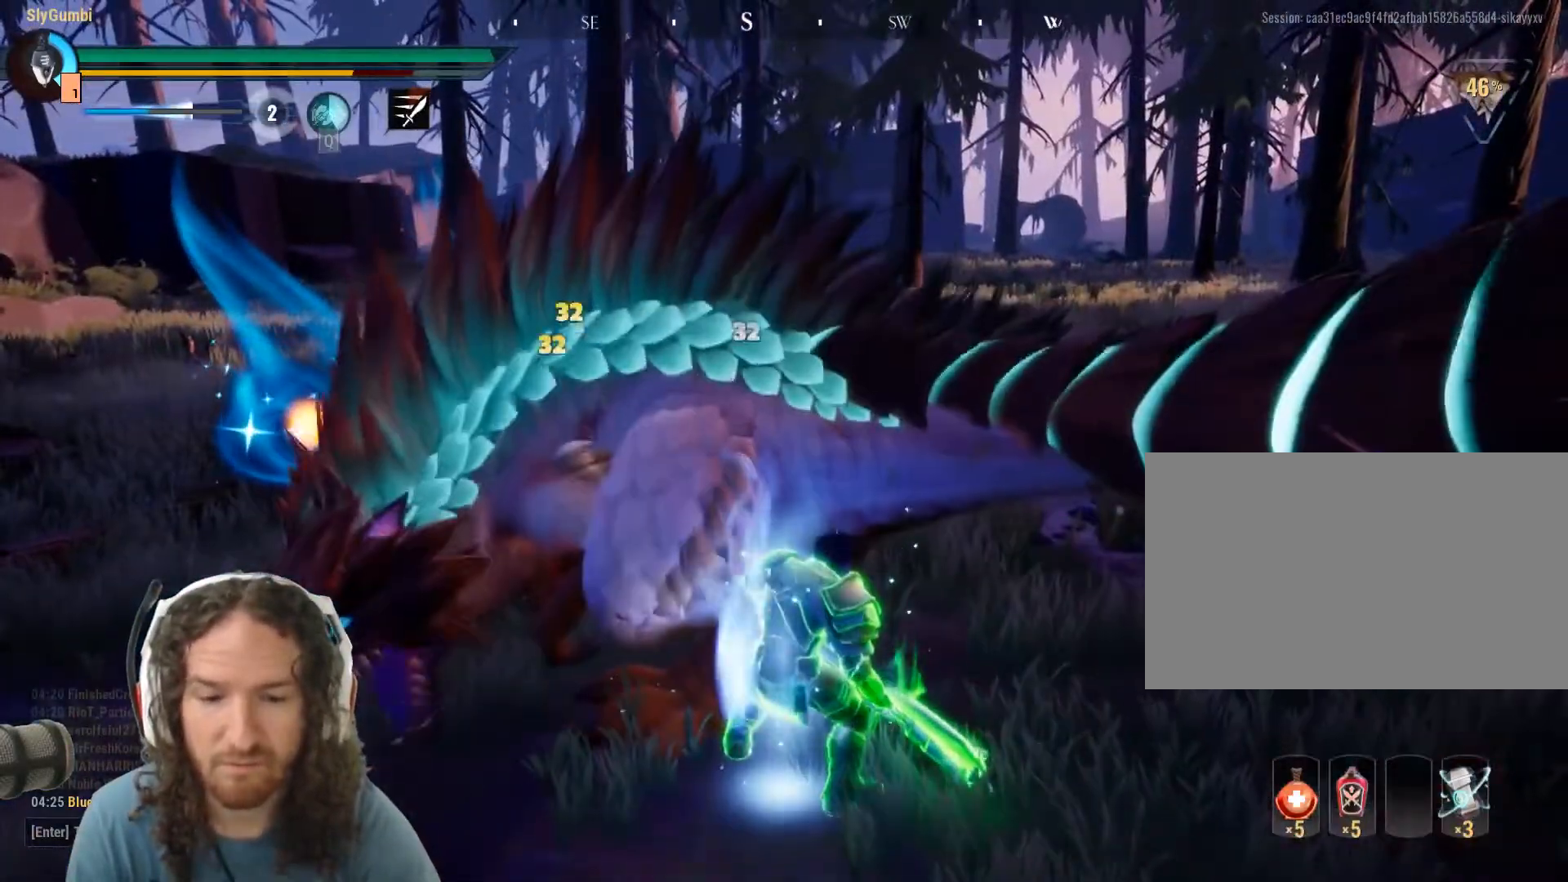
{"keys": ["w"], "mouse": ["left"], "events": []}
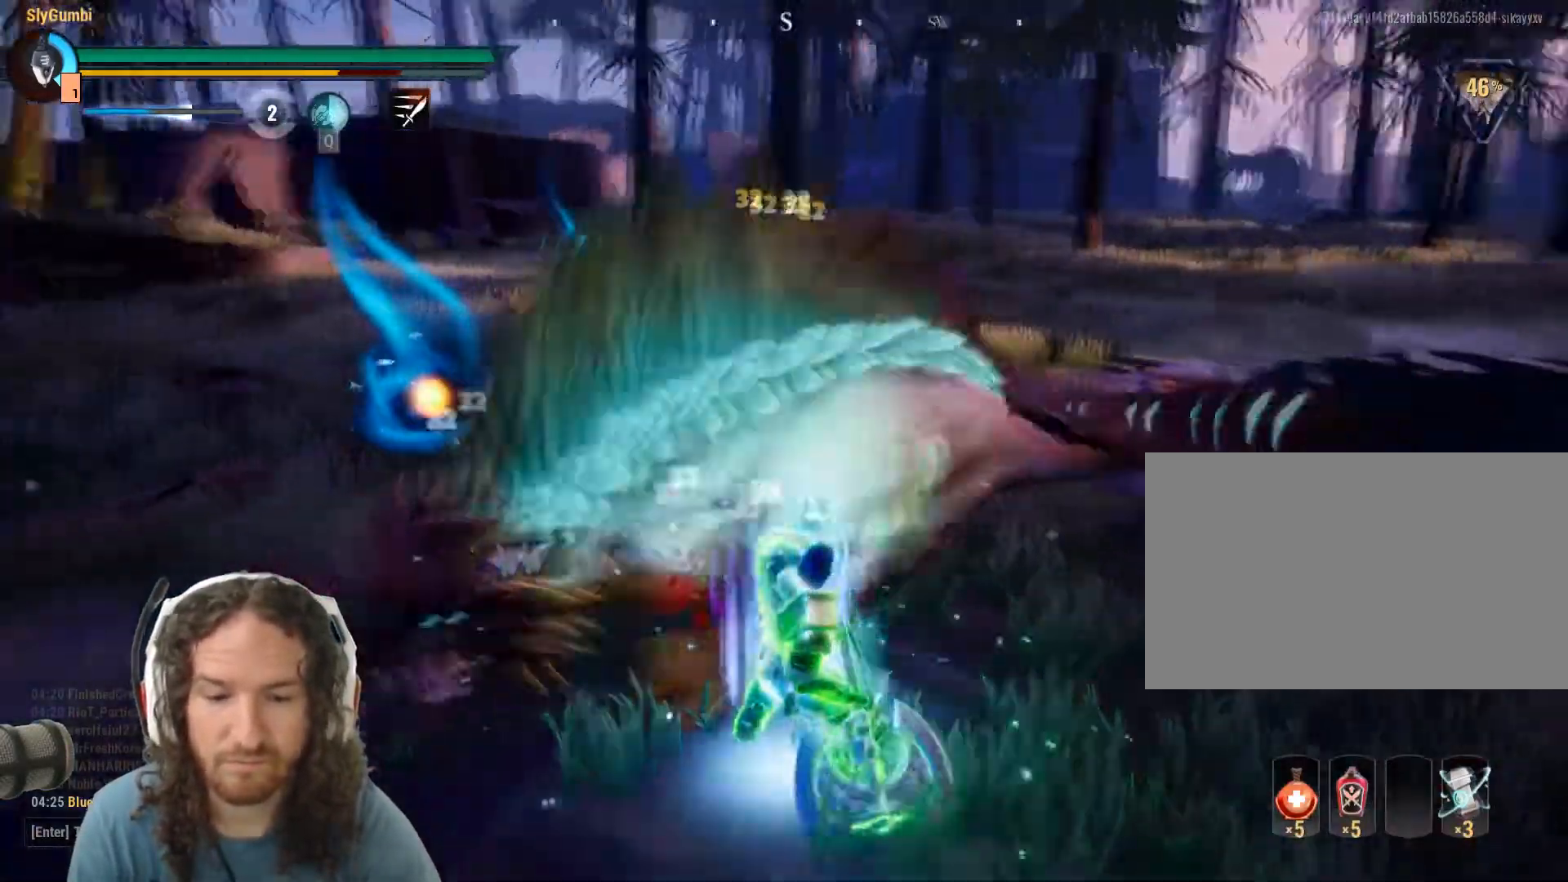
{"keys": ["w"], "mouse": ["left"], "events": []}
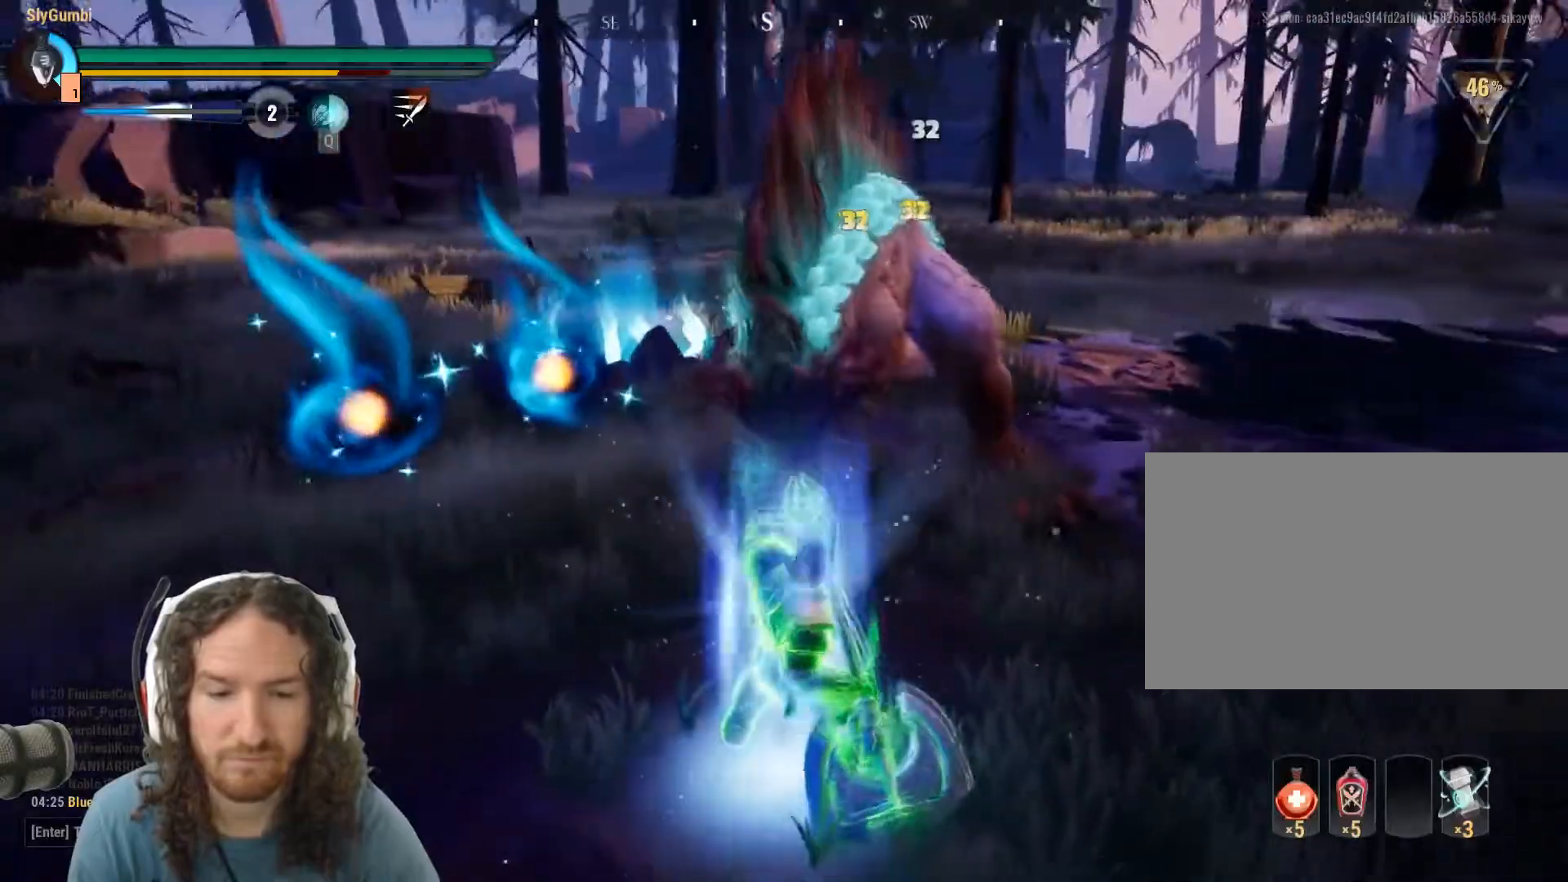
{"keys": ["d", "w"], "mouse": [], "events": [[301, "mouse_left", "up"], [501, "d", "down"]]}
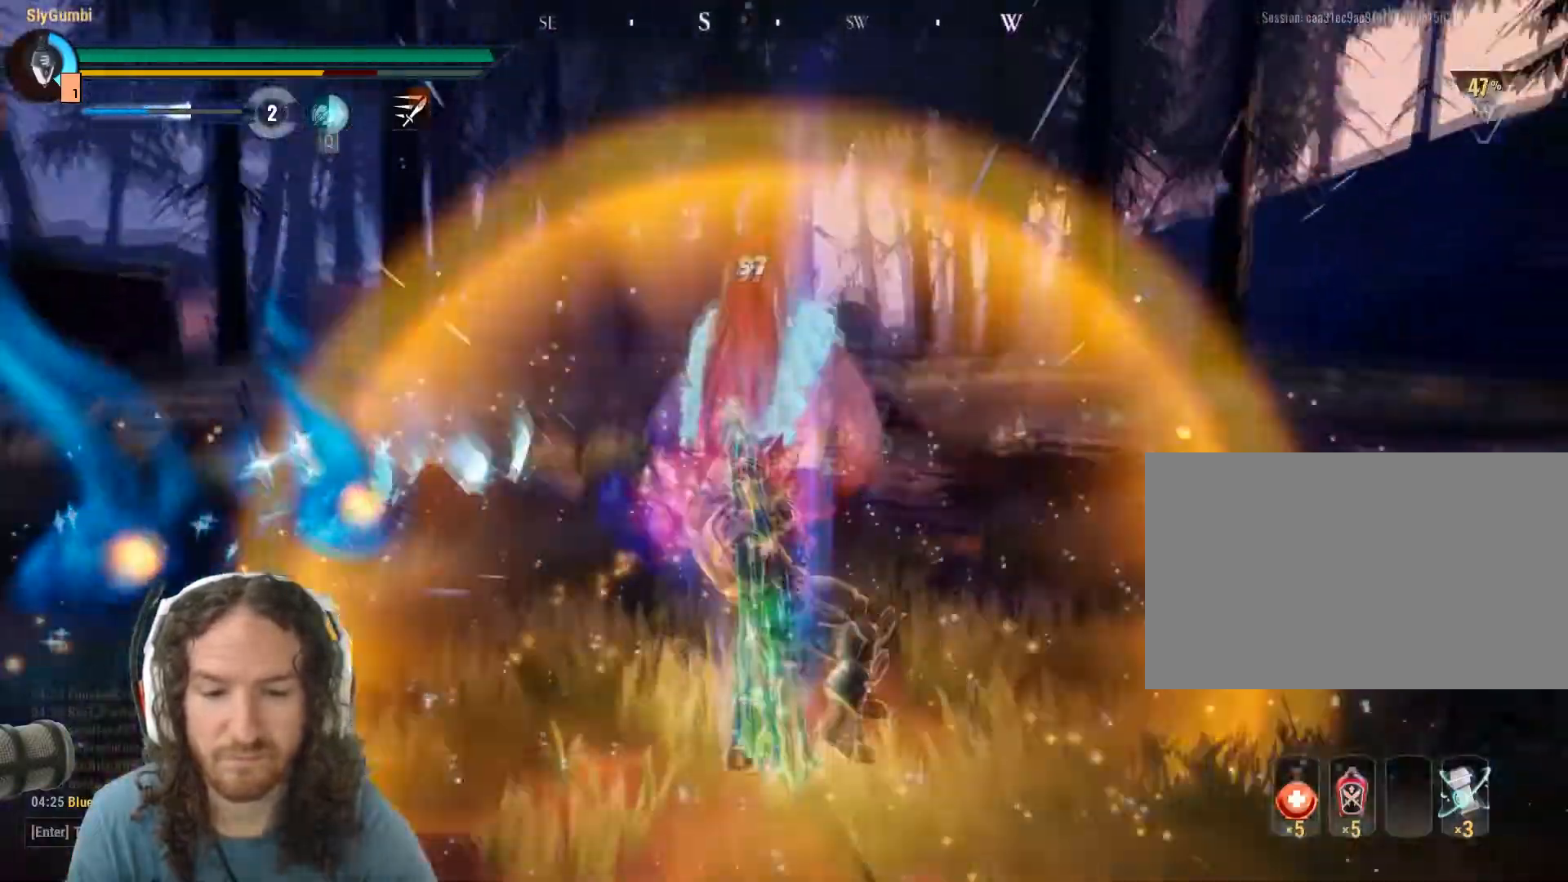
{"keys": ["w"], "mouse": [], "events": [[233, "d", "up"]]}
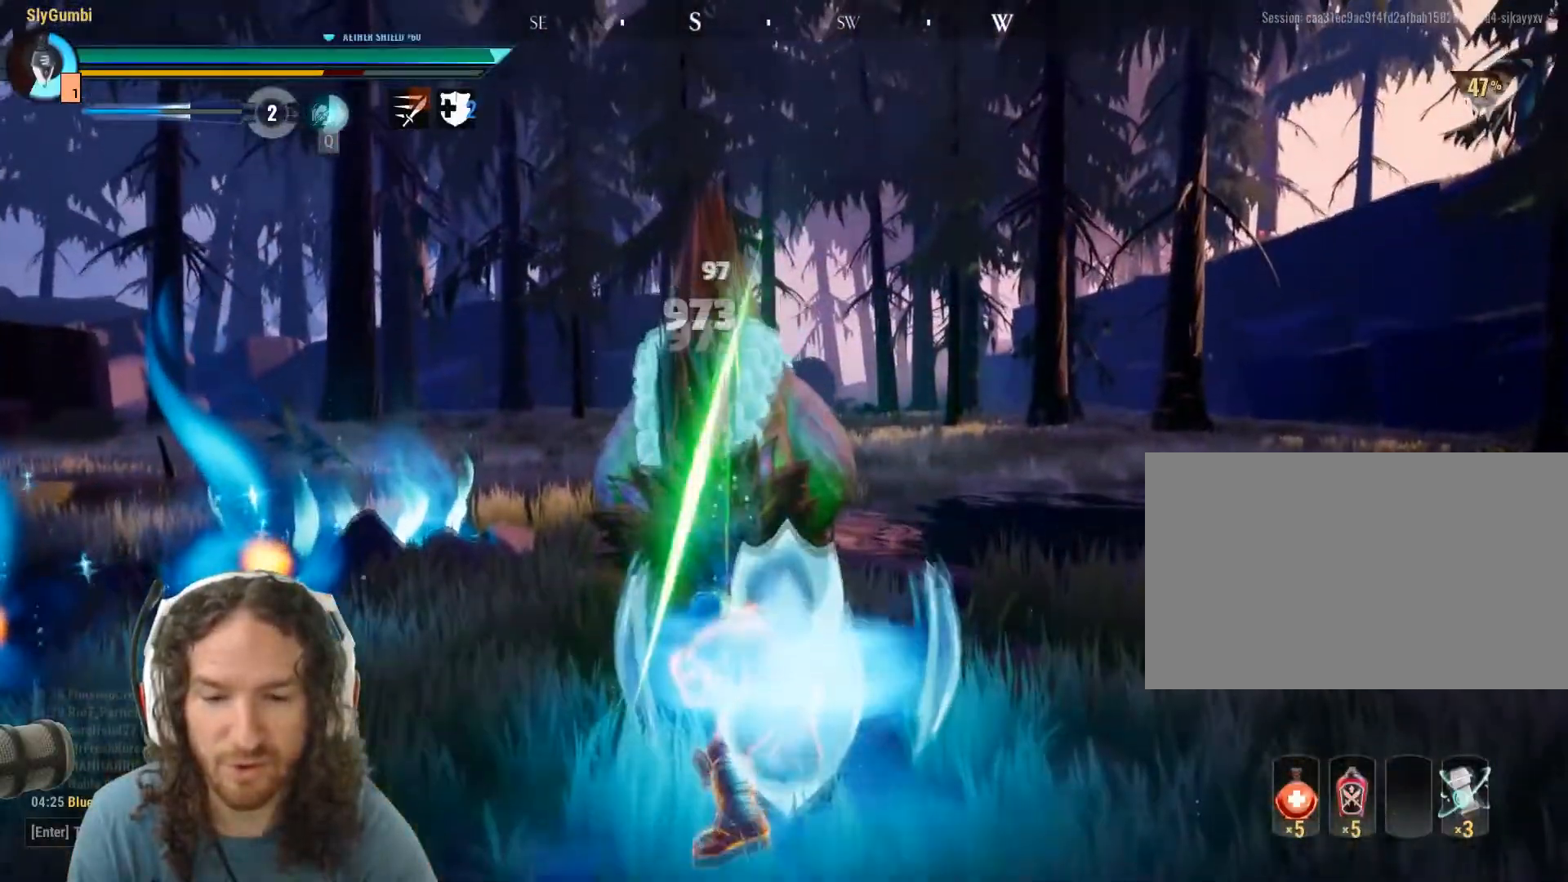
{"keys": ["a"], "mouse": ["wheel"], "events": [[100, "a", "down"], [251, "w", "up"], [434, "mouse_wheel", "down"]]}
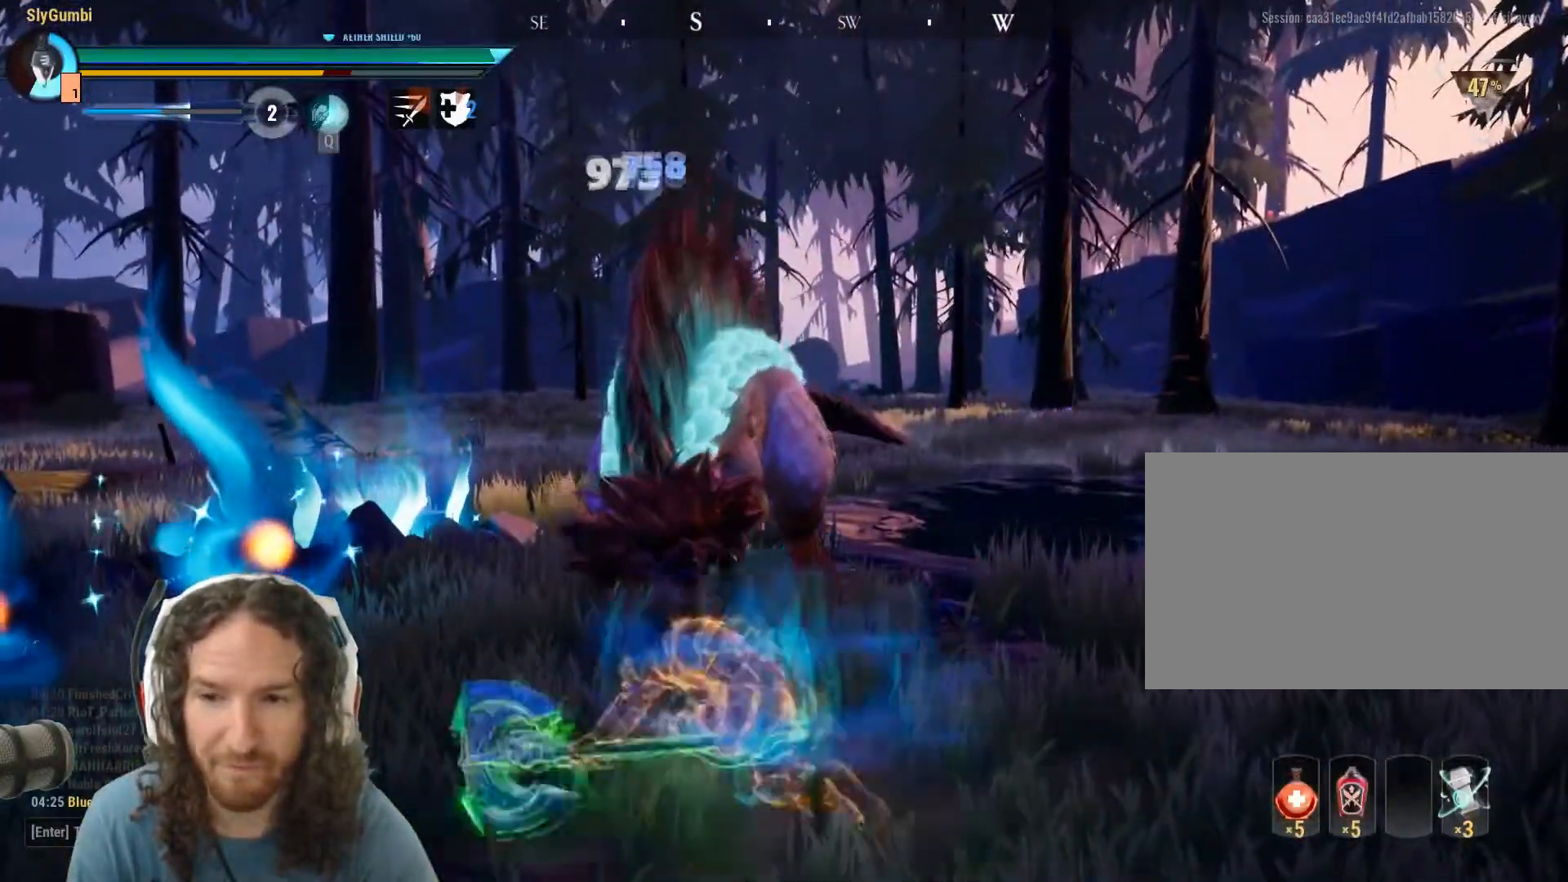
{"keys": ["a"], "mouse": [], "events": [[67, "mouse_wheel", "up"]]}
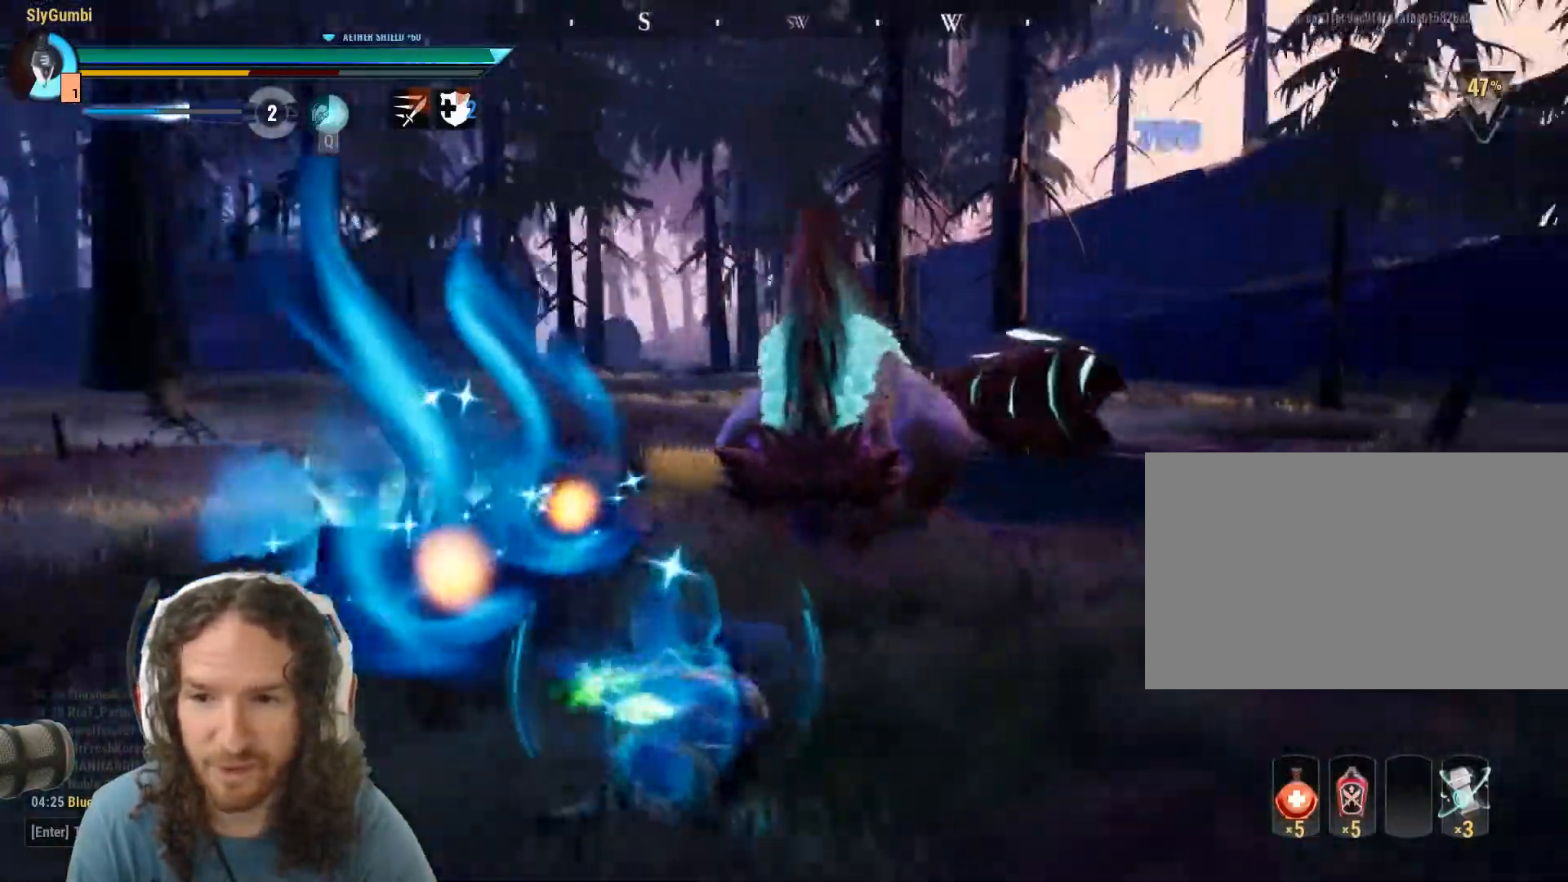
{"keys": ["a", "w"], "mouse": [], "events": [[84, "w", "down"], [134, "a", "up"], [417, "a", "down"]]}
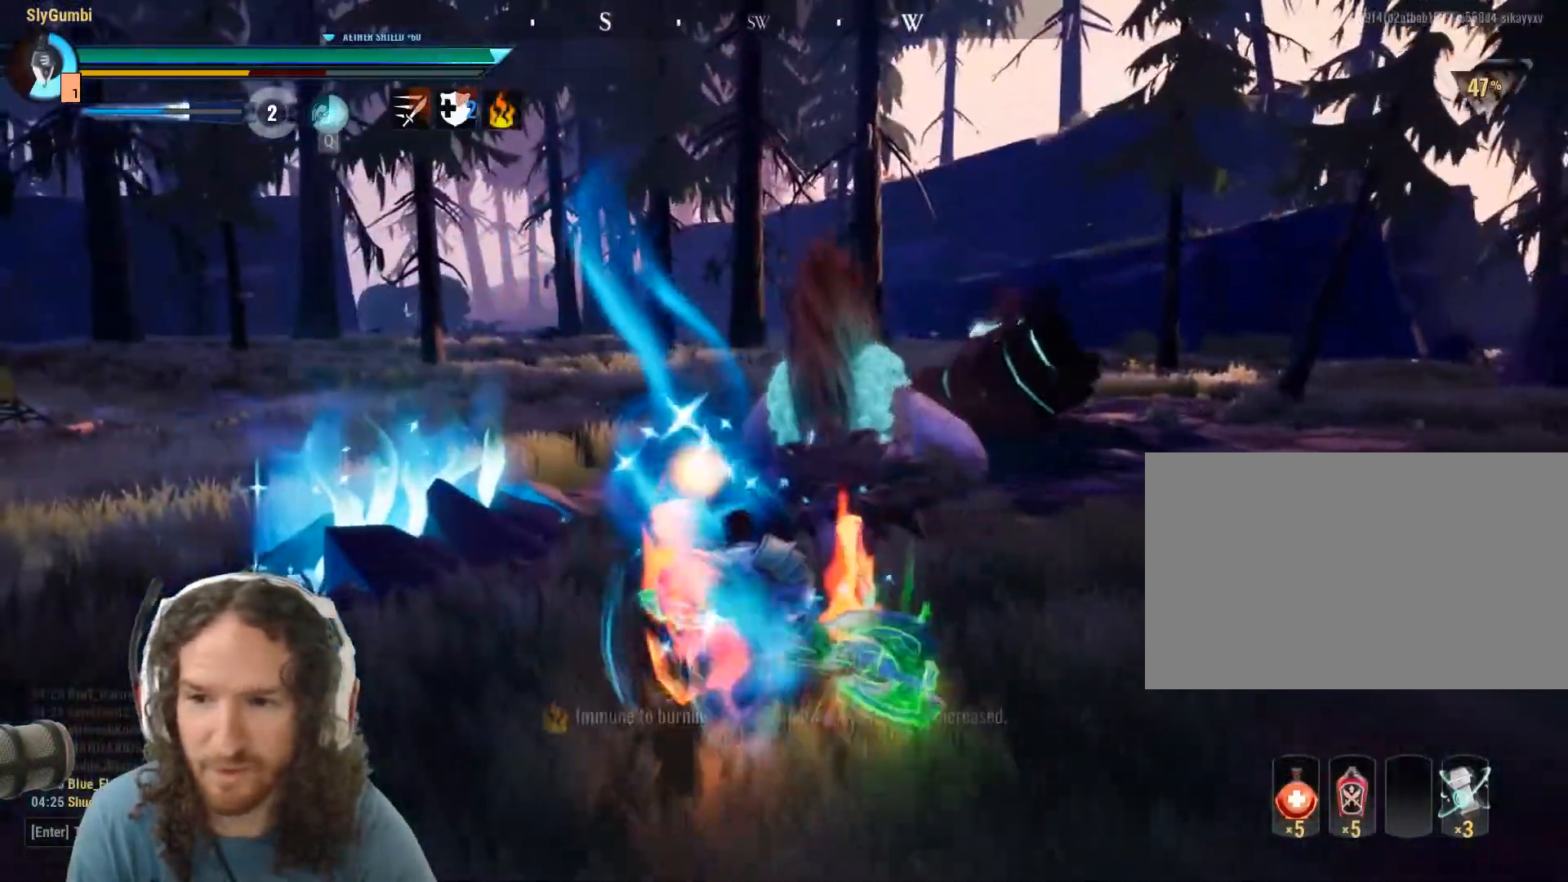
{"keys": ["a", "shift", "w"], "mouse": [], "events": [[66, "shift", "down"]]}
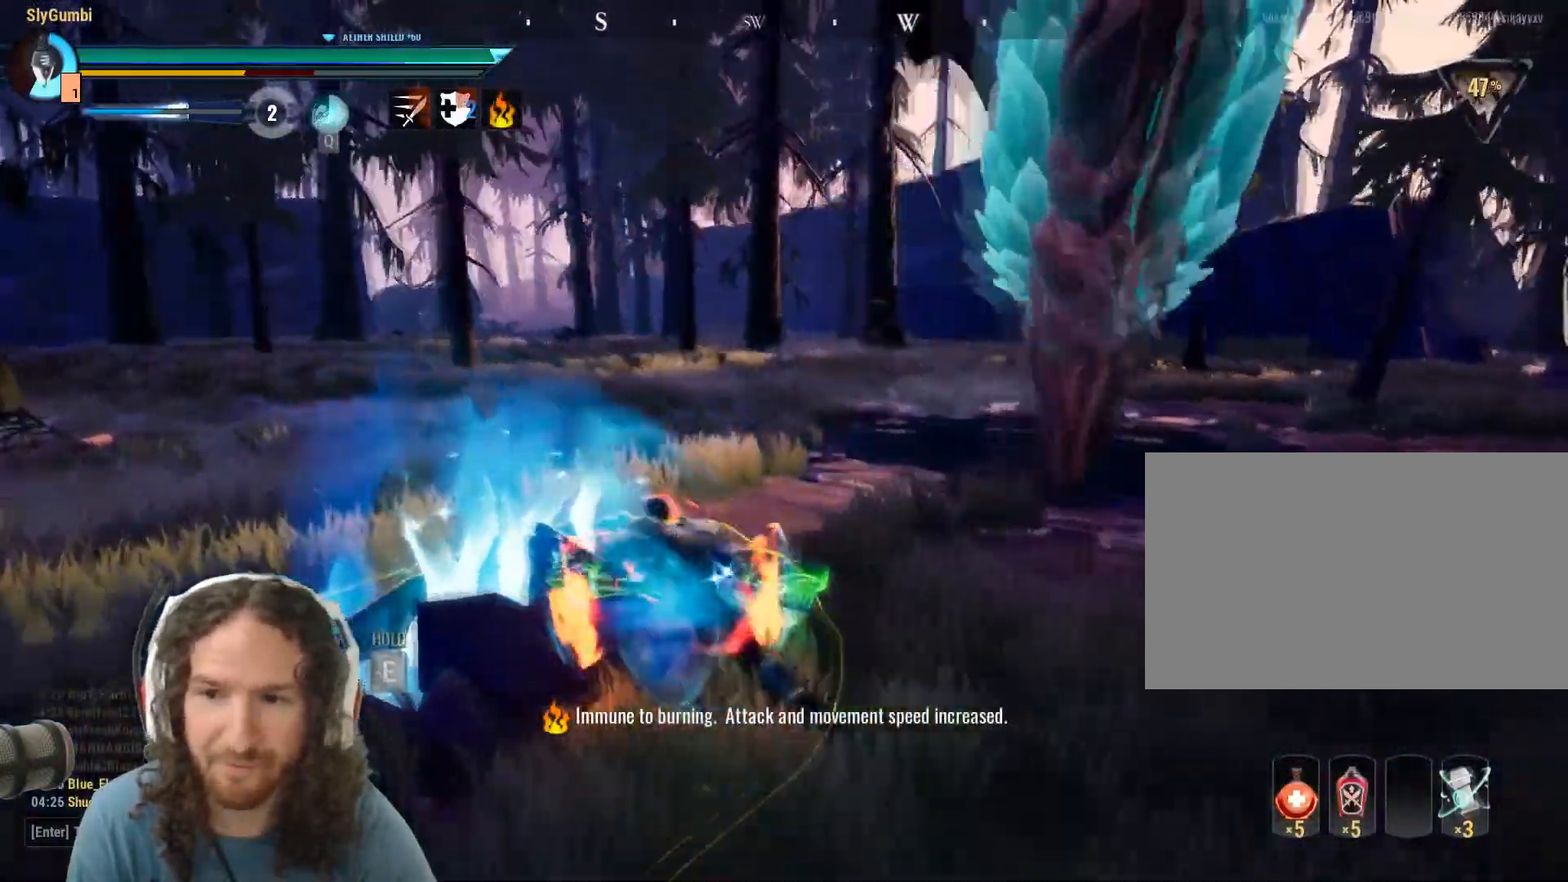
{"keys": ["a", "shift", "w"], "mouse": [], "events": [[34, "space", "down"], [217, "space", "up"]]}
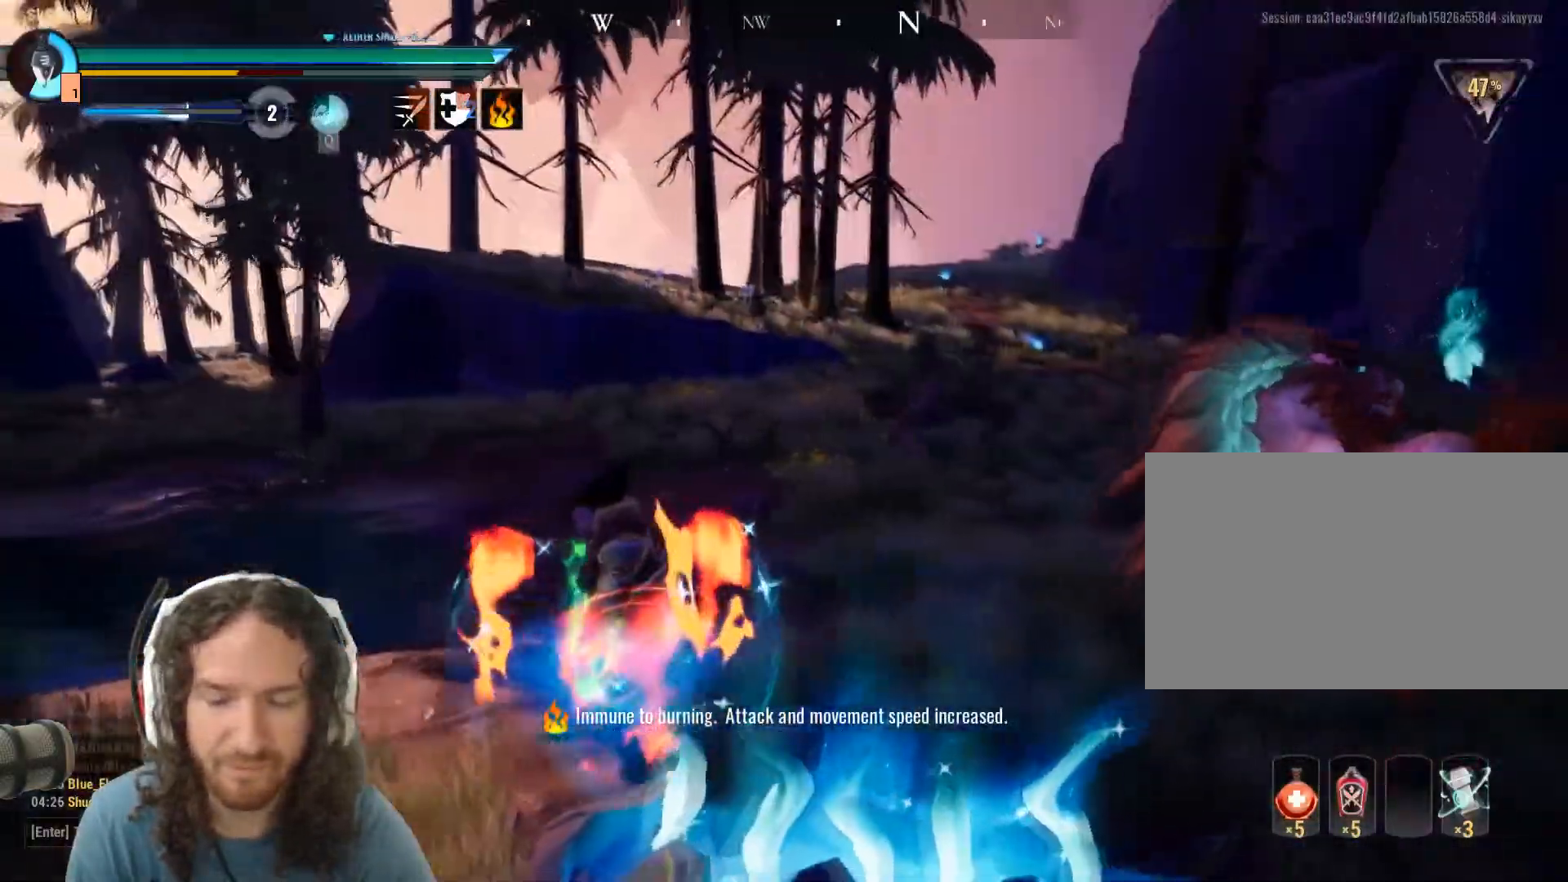
{"keys": ["a", "shift", "w"], "mouse": [], "events": []}
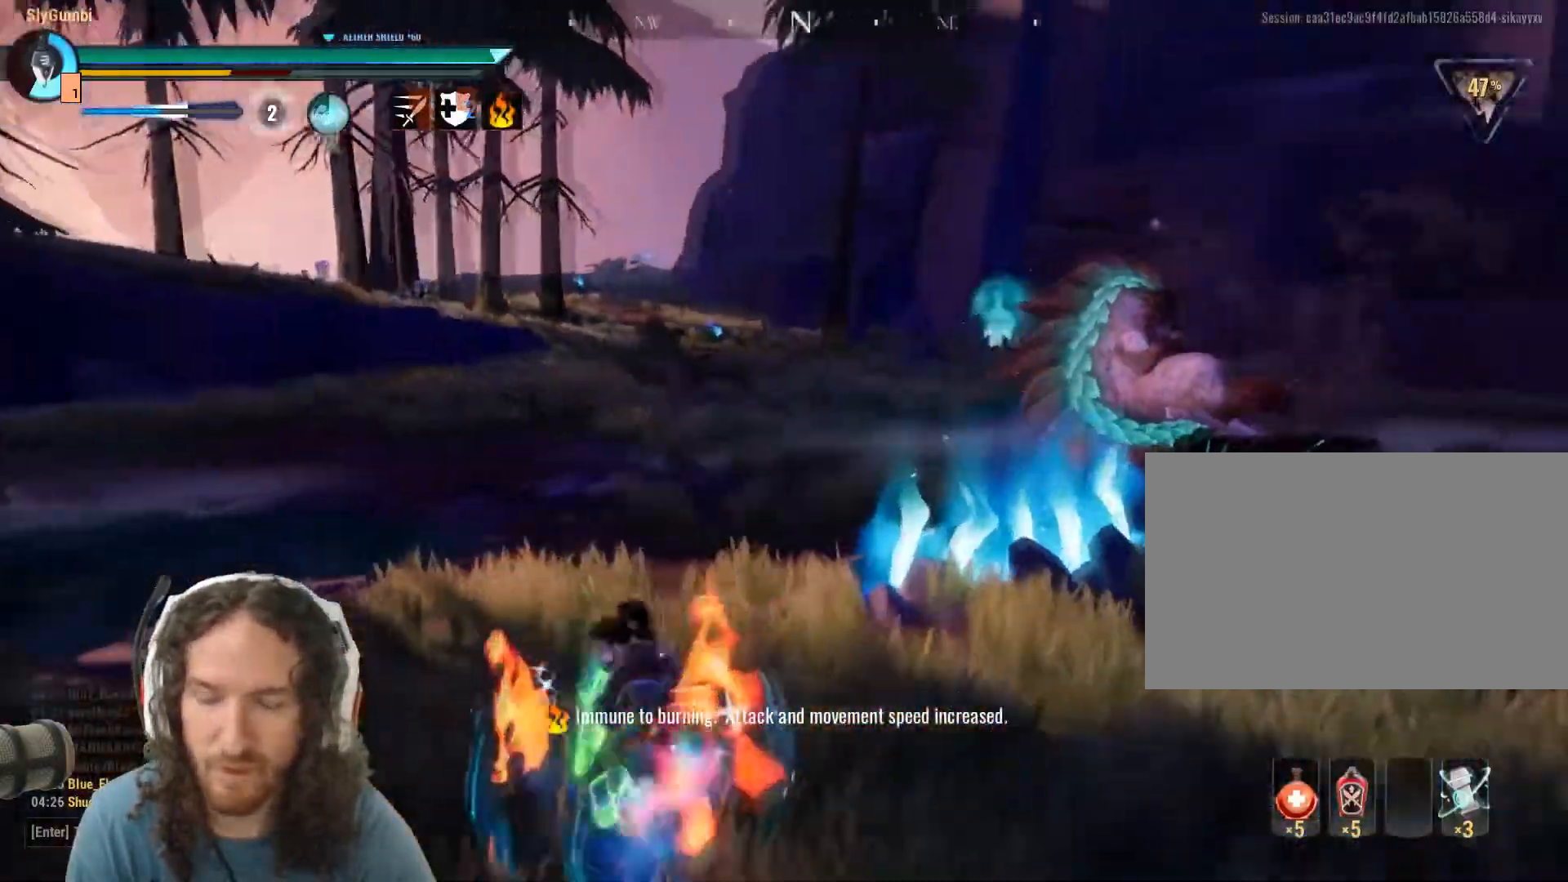
{"keys": ["a", "s", "shift"], "mouse": [], "events": [[17, "w", "up"], [434, "s", "down"]]}
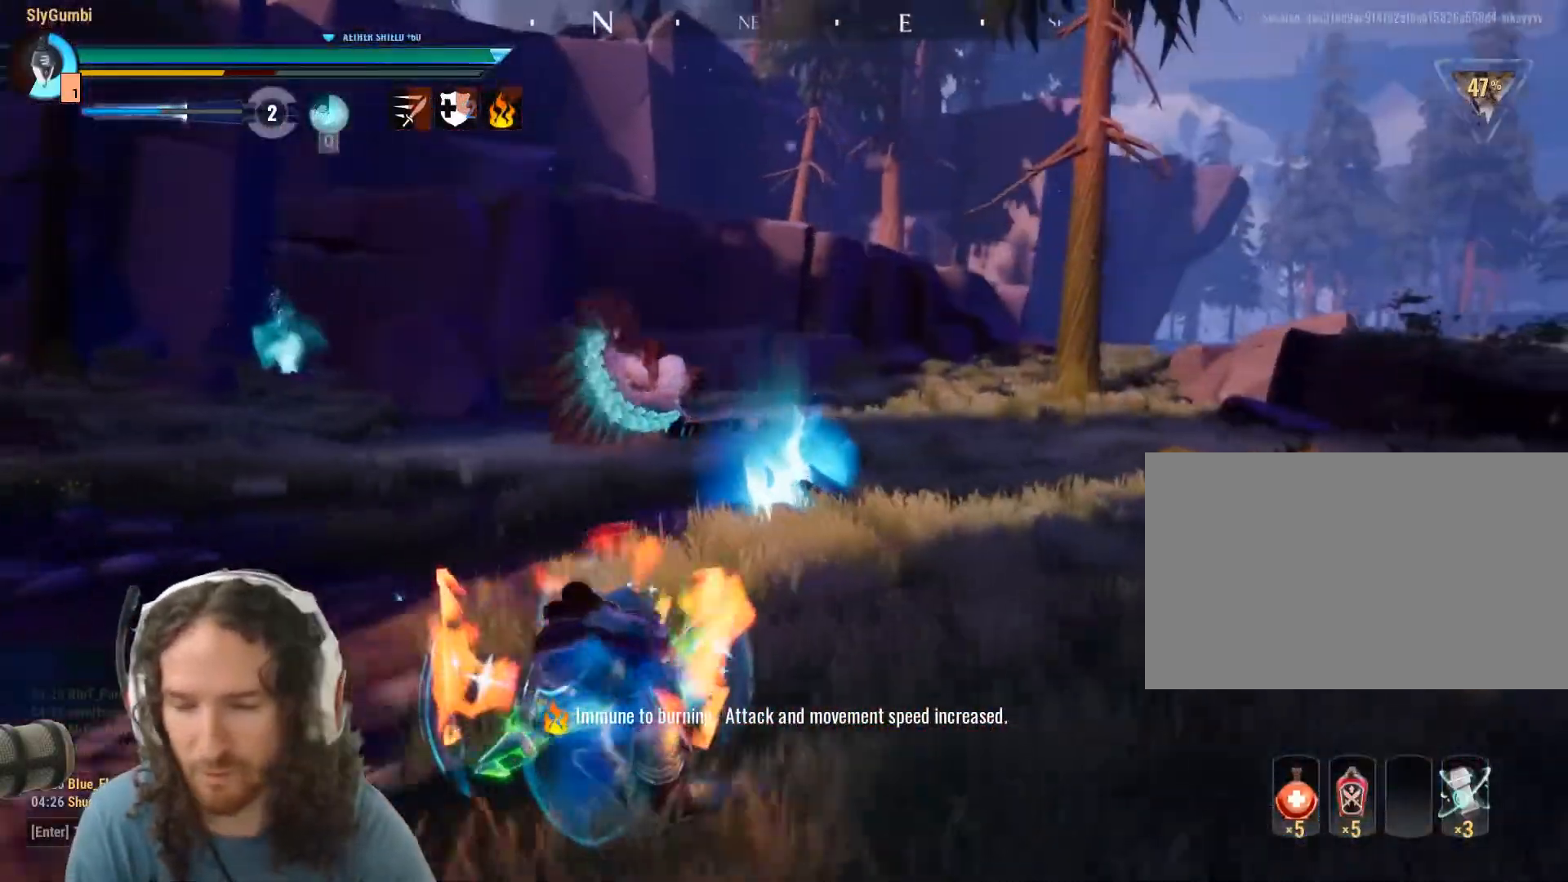
{"keys": ["d"], "mouse": [], "events": [[117, "a", "up"], [117, "d", "down"], [117, "shift", "up"], [217, "s", "up"], [350, "w", "down"], [450, "w", "up"]]}
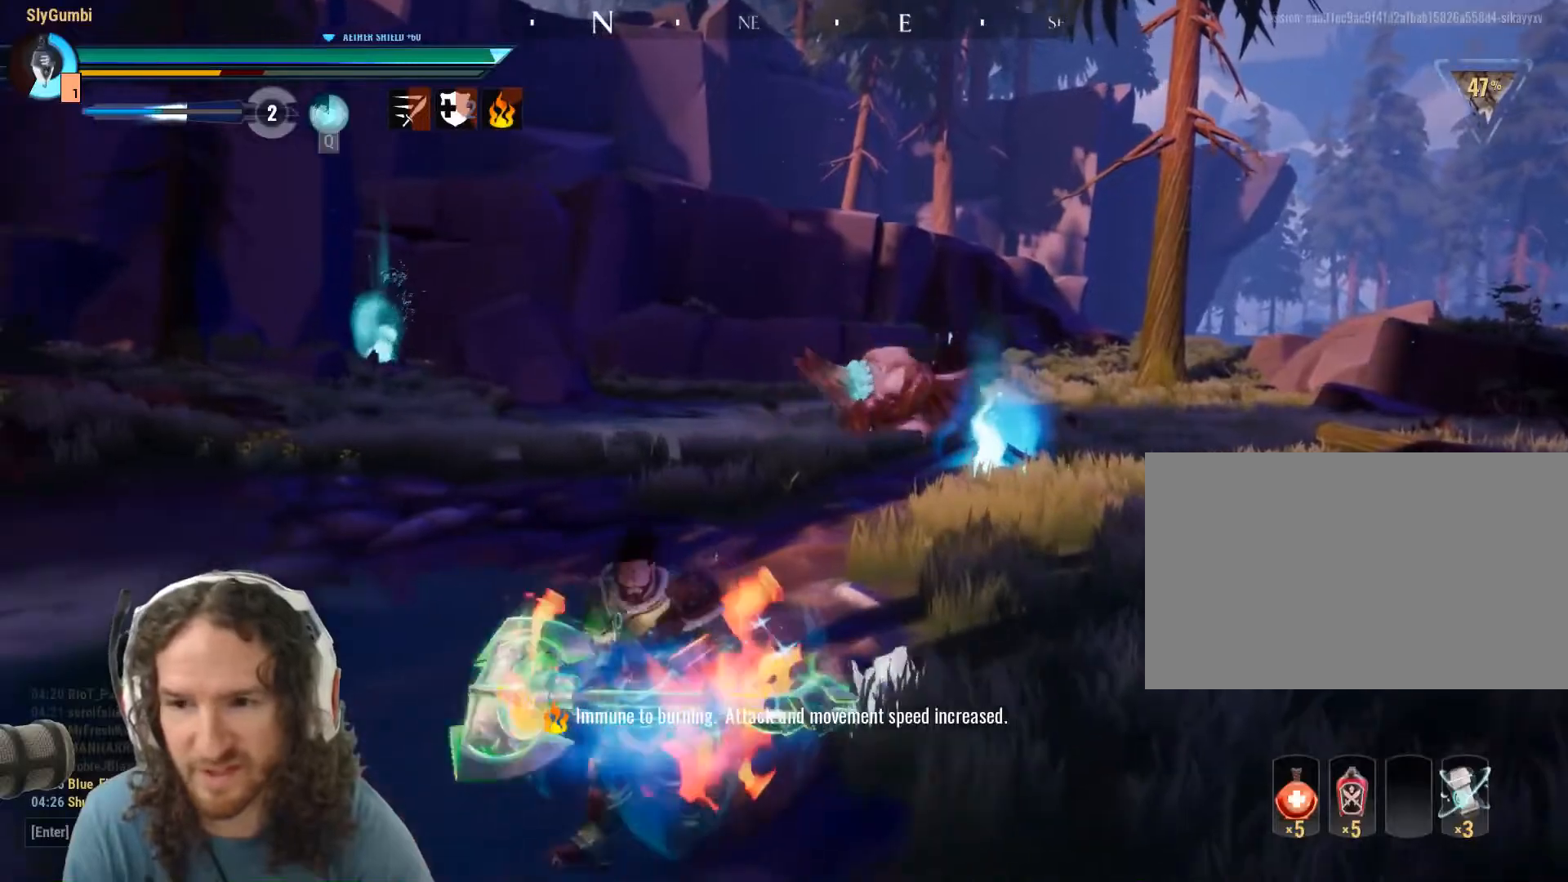
{"keys": ["d", "s"], "mouse": [], "events": [[234, "s", "down"]]}
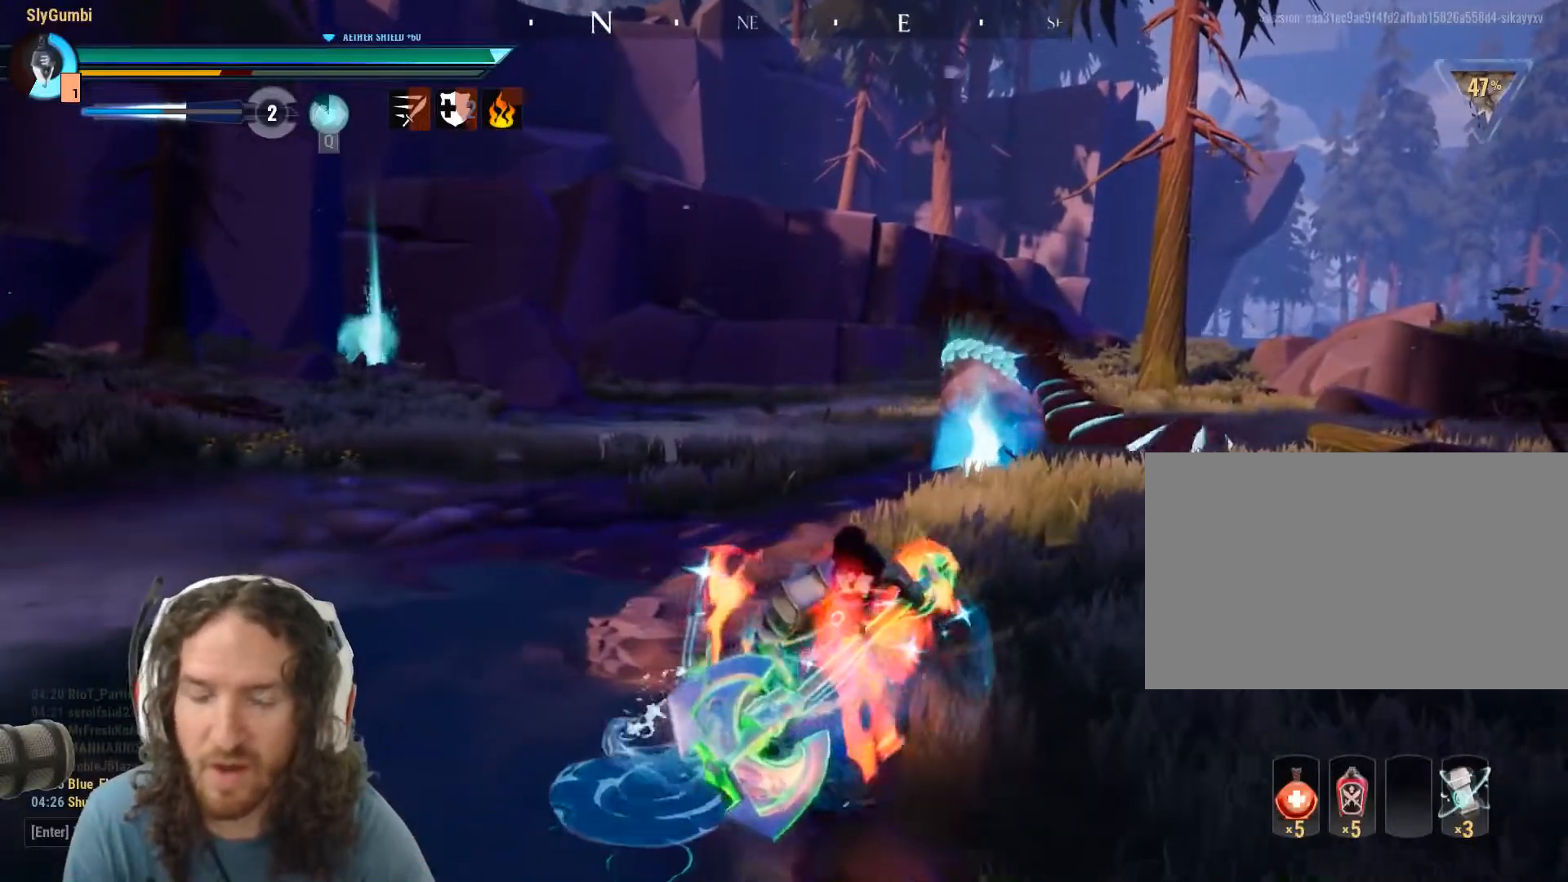
{"keys": ["d"], "mouse": [], "events": [[333, "s", "up"]]}
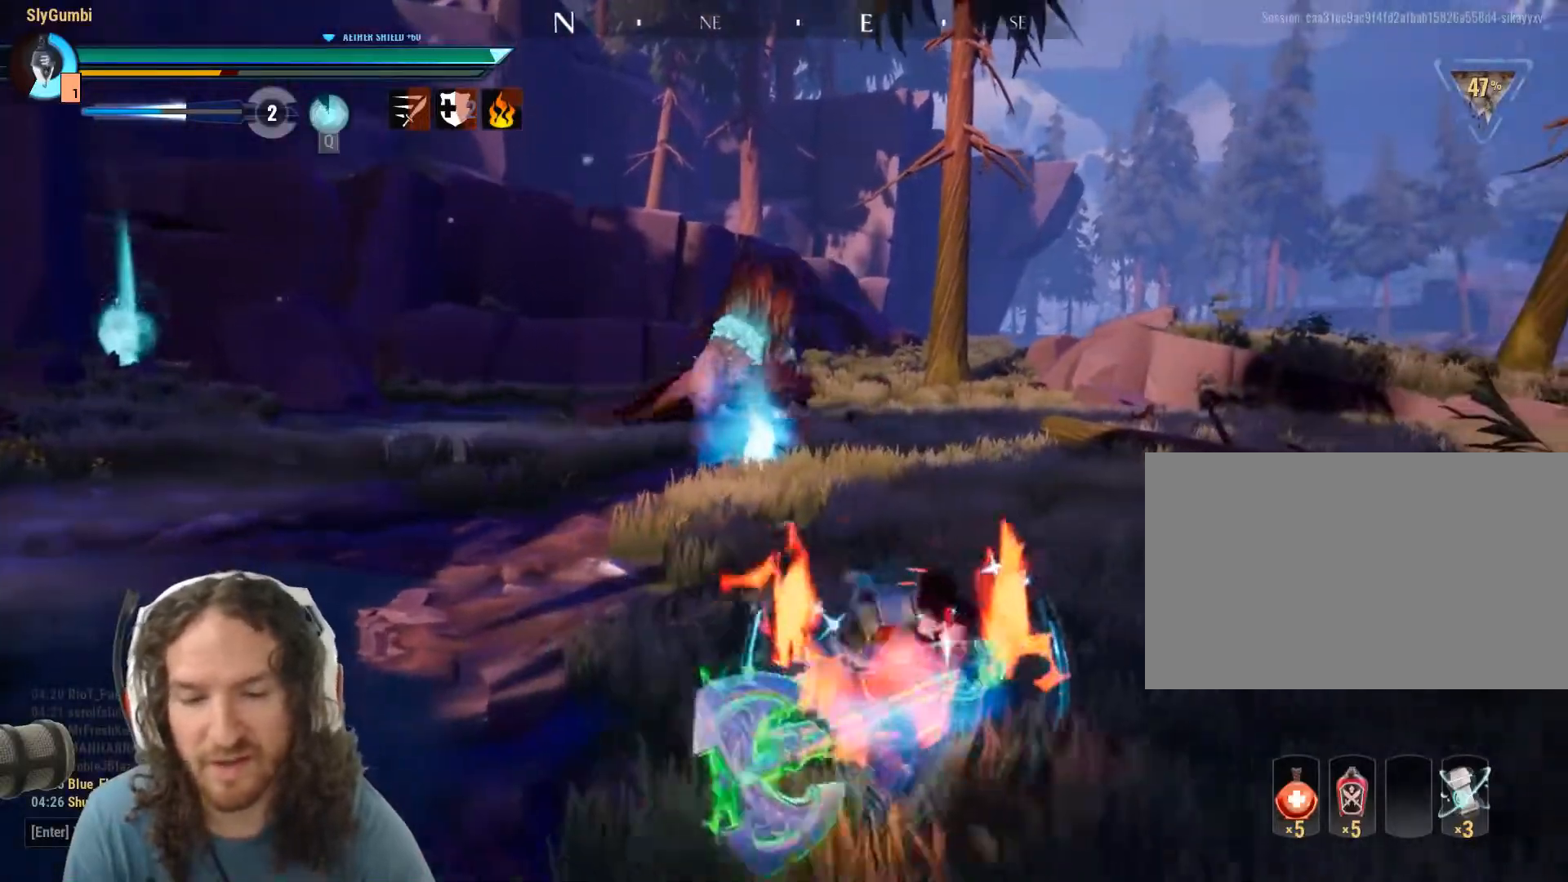
{"keys": ["d", "w"], "mouse": [], "events": [[501, "w", "down"]]}
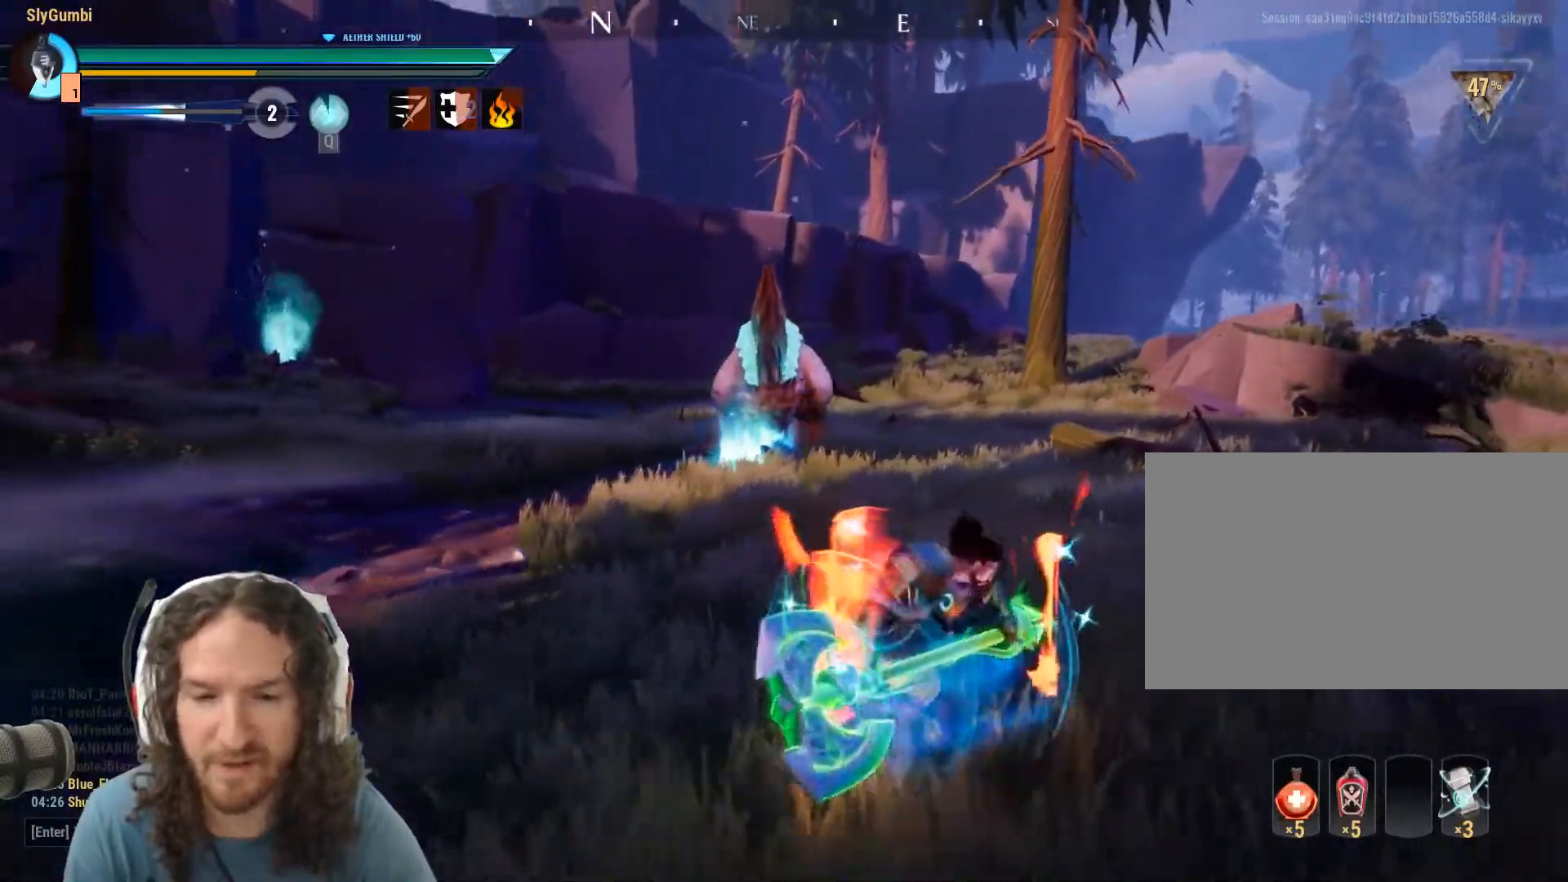
{"keys": ["d", "s"], "mouse": [], "events": [[183, "w", "up"], [467, "s", "down"]]}
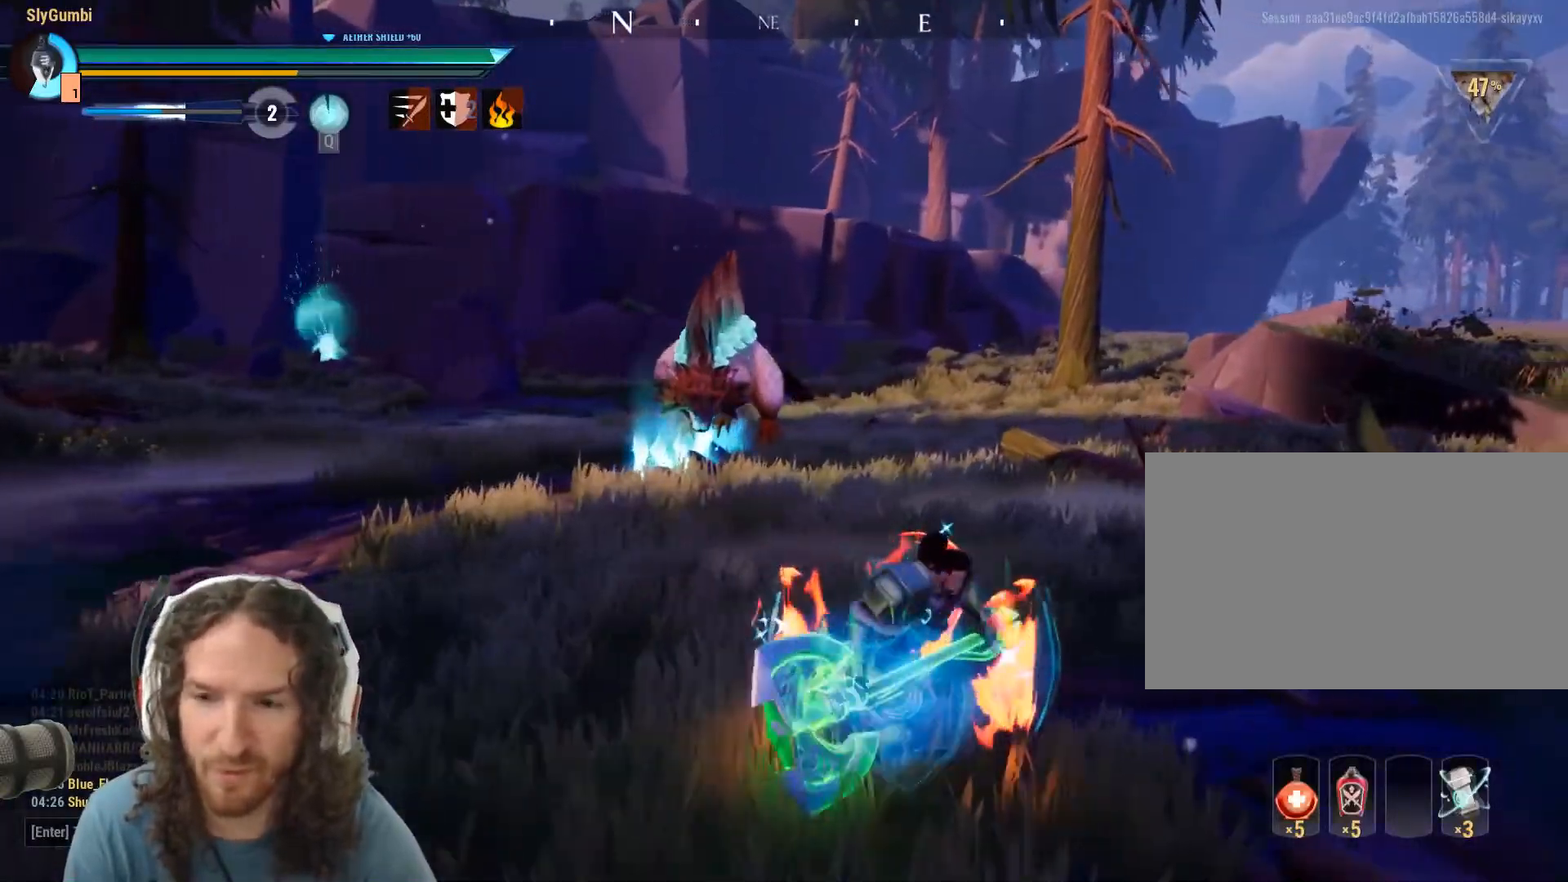
{"keys": ["a", "w"], "mouse": [], "events": [[100, "a", "down"], [150, "d", "up"], [251, "s", "up"], [484, "w", "down"]]}
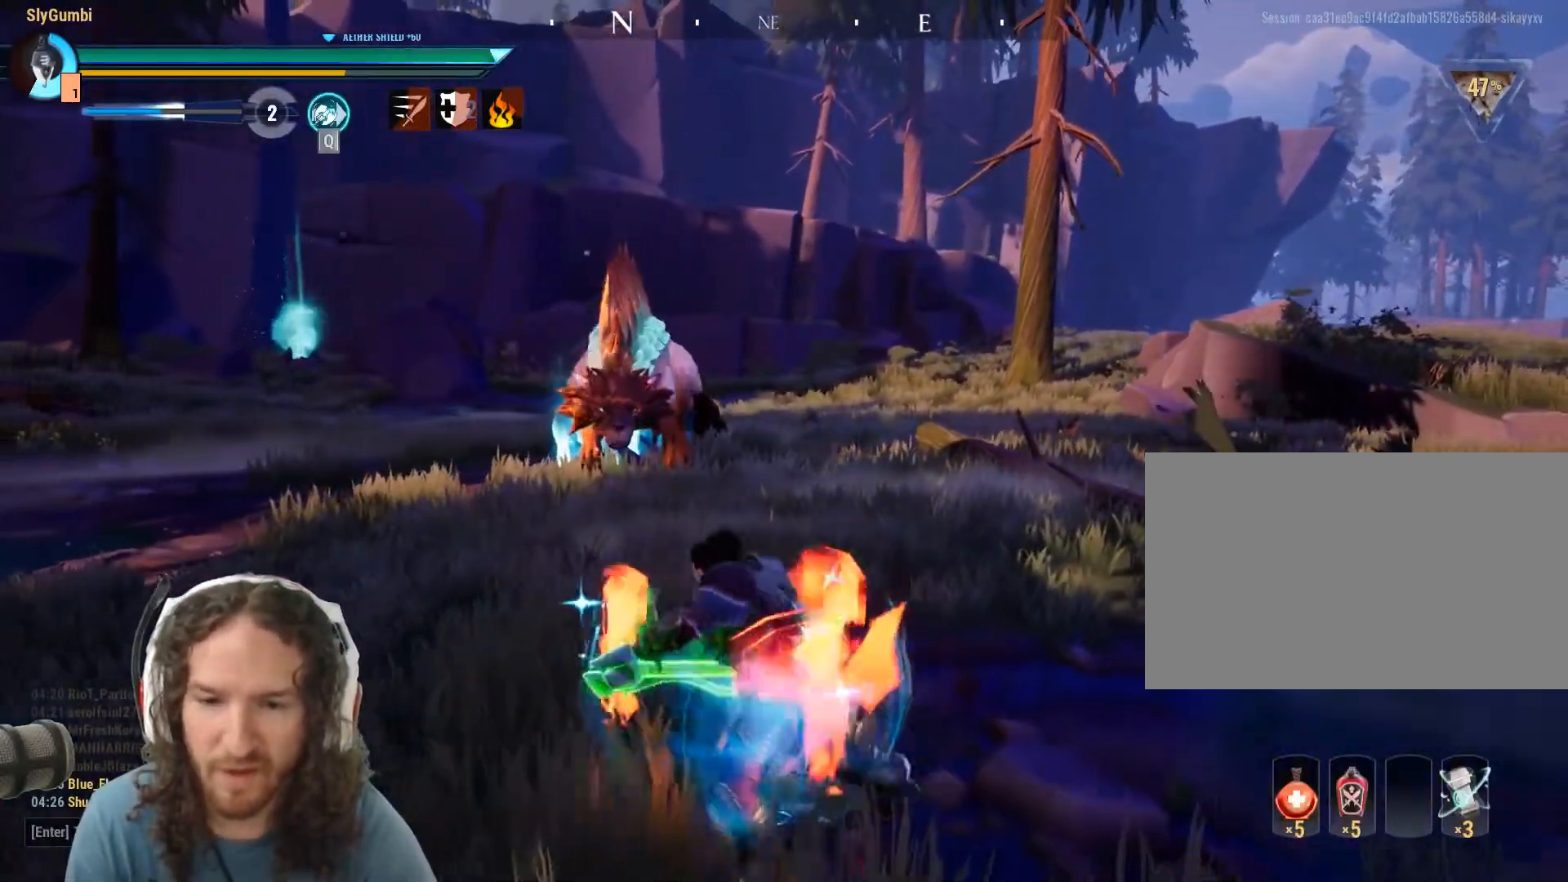
{"keys": ["a", "s"], "mouse": [], "events": [[234, "d", "down"], [234, "w", "up"], [317, "d", "up"], [417, "s", "down"]]}
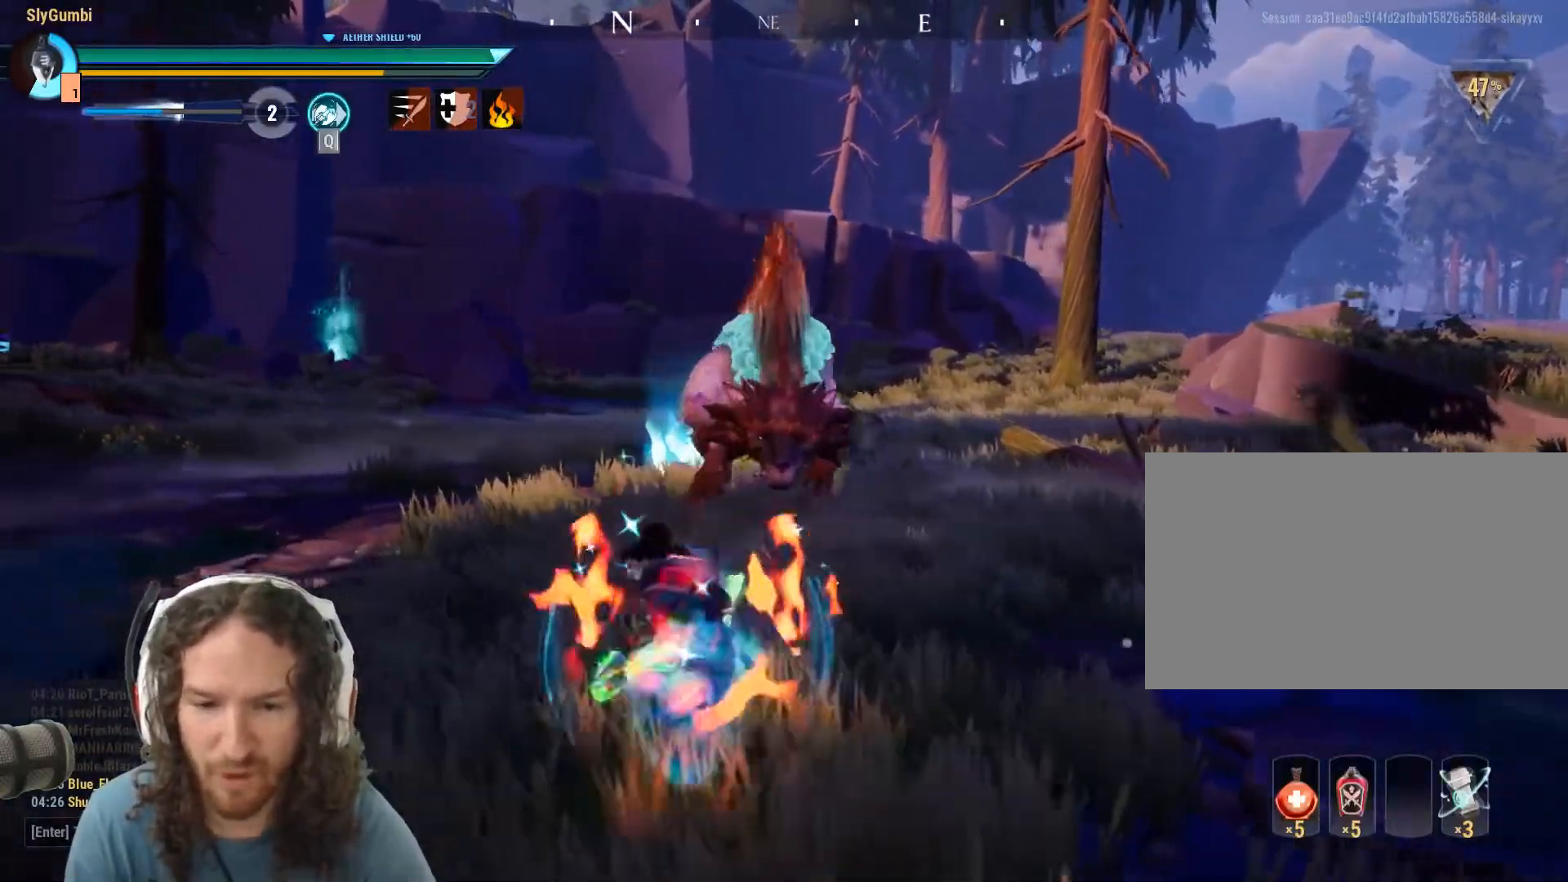
{"keys": ["a", "s"], "mouse": [], "events": []}
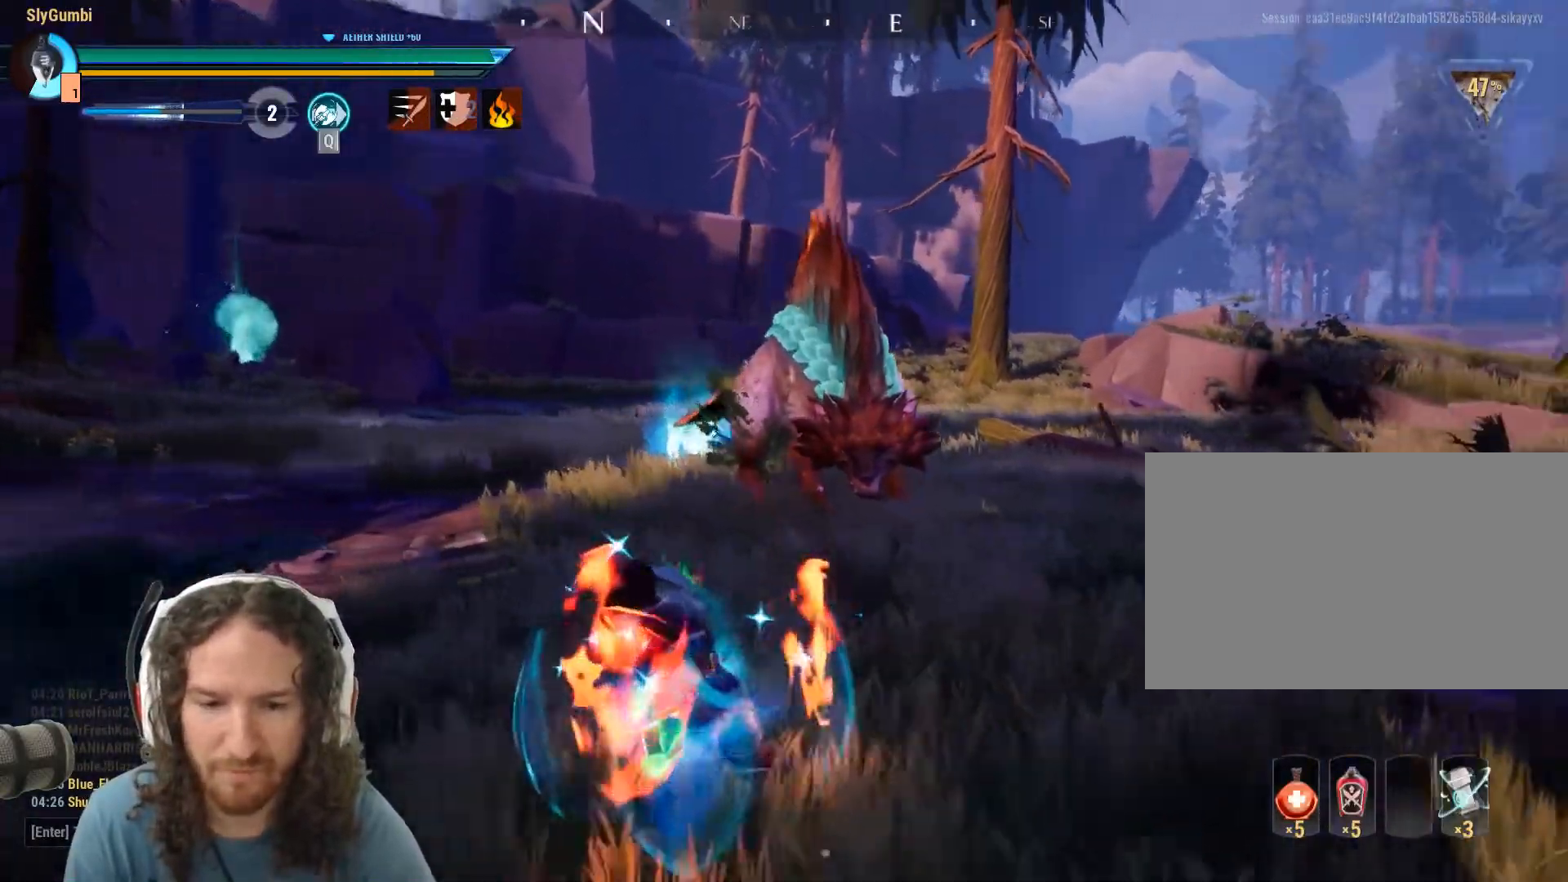
{"keys": ["a", "shift"], "mouse": [], "events": [[167, "a", "up"], [384, "a", "down"], [434, "shift", "down"], [451, "s", "up"]]}
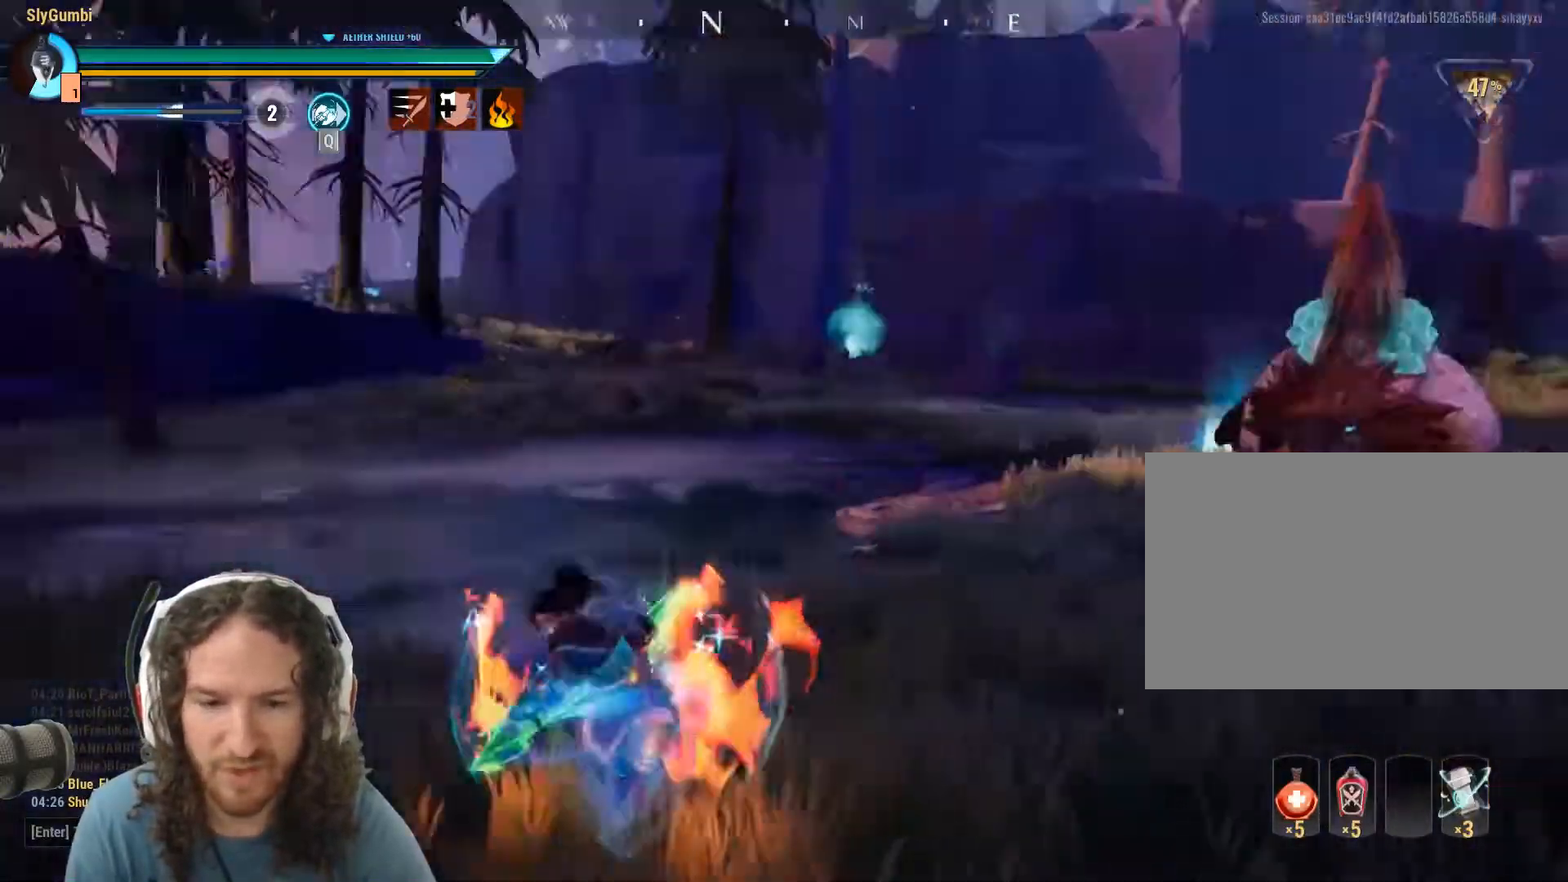
{"keys": ["shift", "w"], "mouse": [], "events": [[33, "w", "down"], [133, "a", "up"]]}
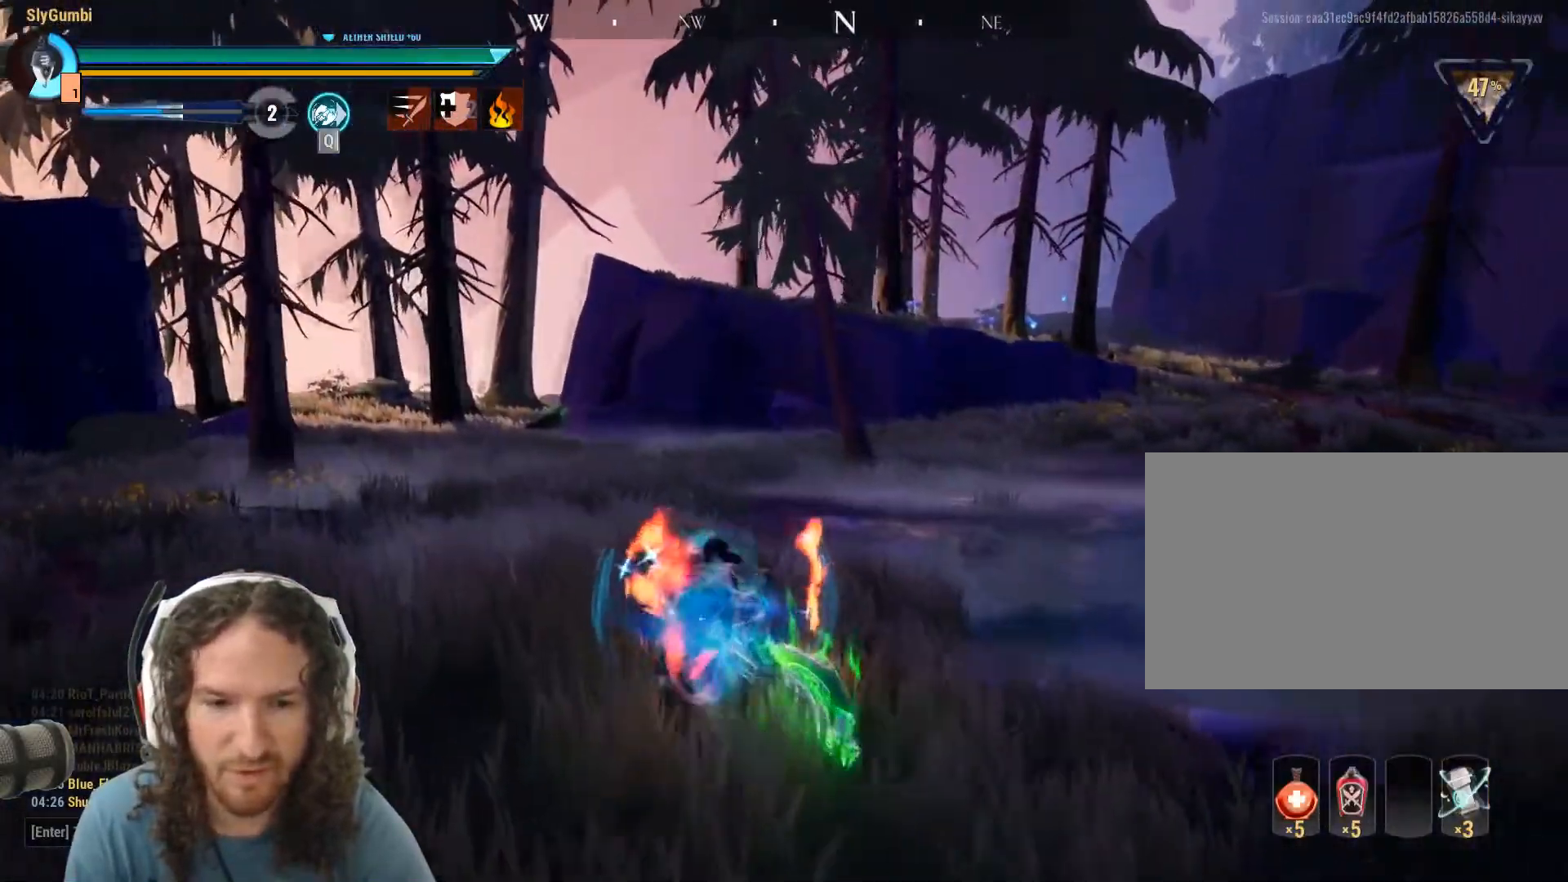
{"keys": ["d", "shift", "w"], "mouse": [], "events": [[467, "d", "down"]]}
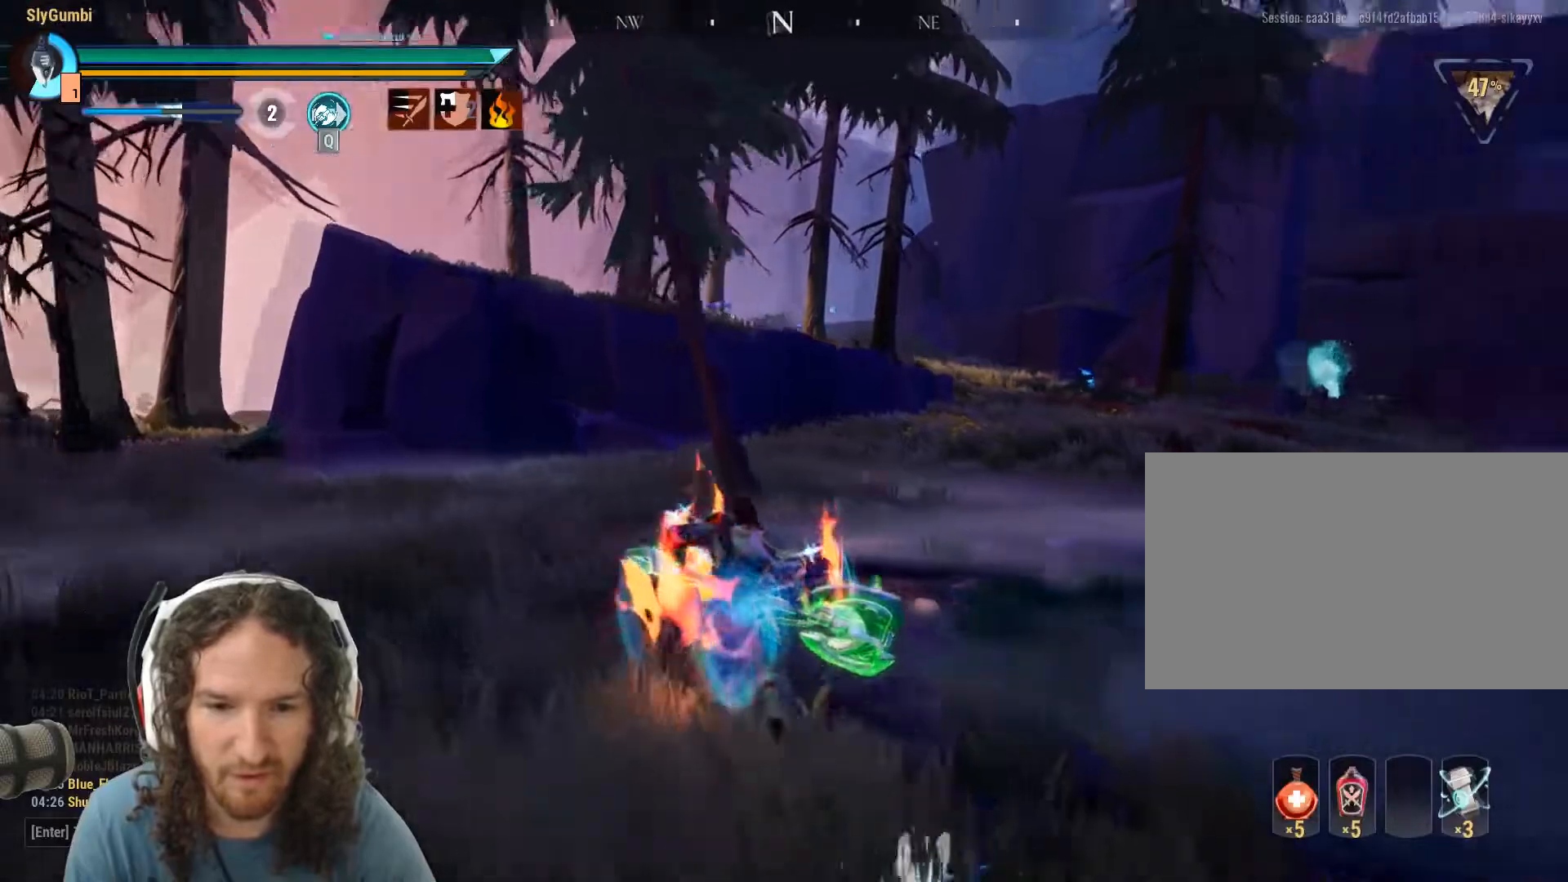
{"keys": ["shift", "w"], "mouse": [], "events": [[116, "d", "up"]]}
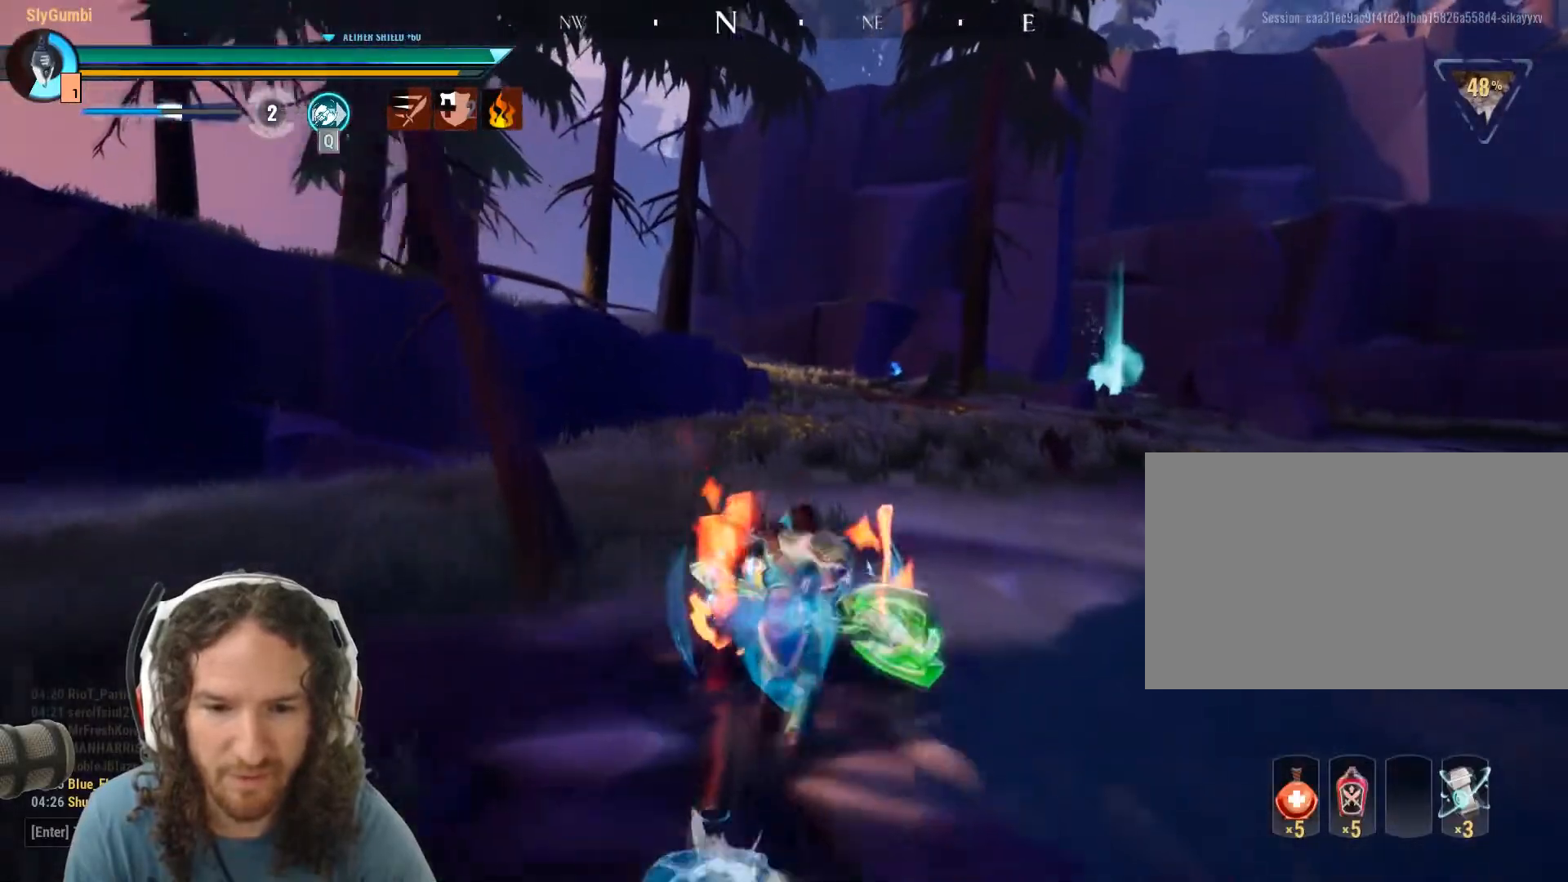
{"keys": ["shift", "w"], "mouse": [], "events": []}
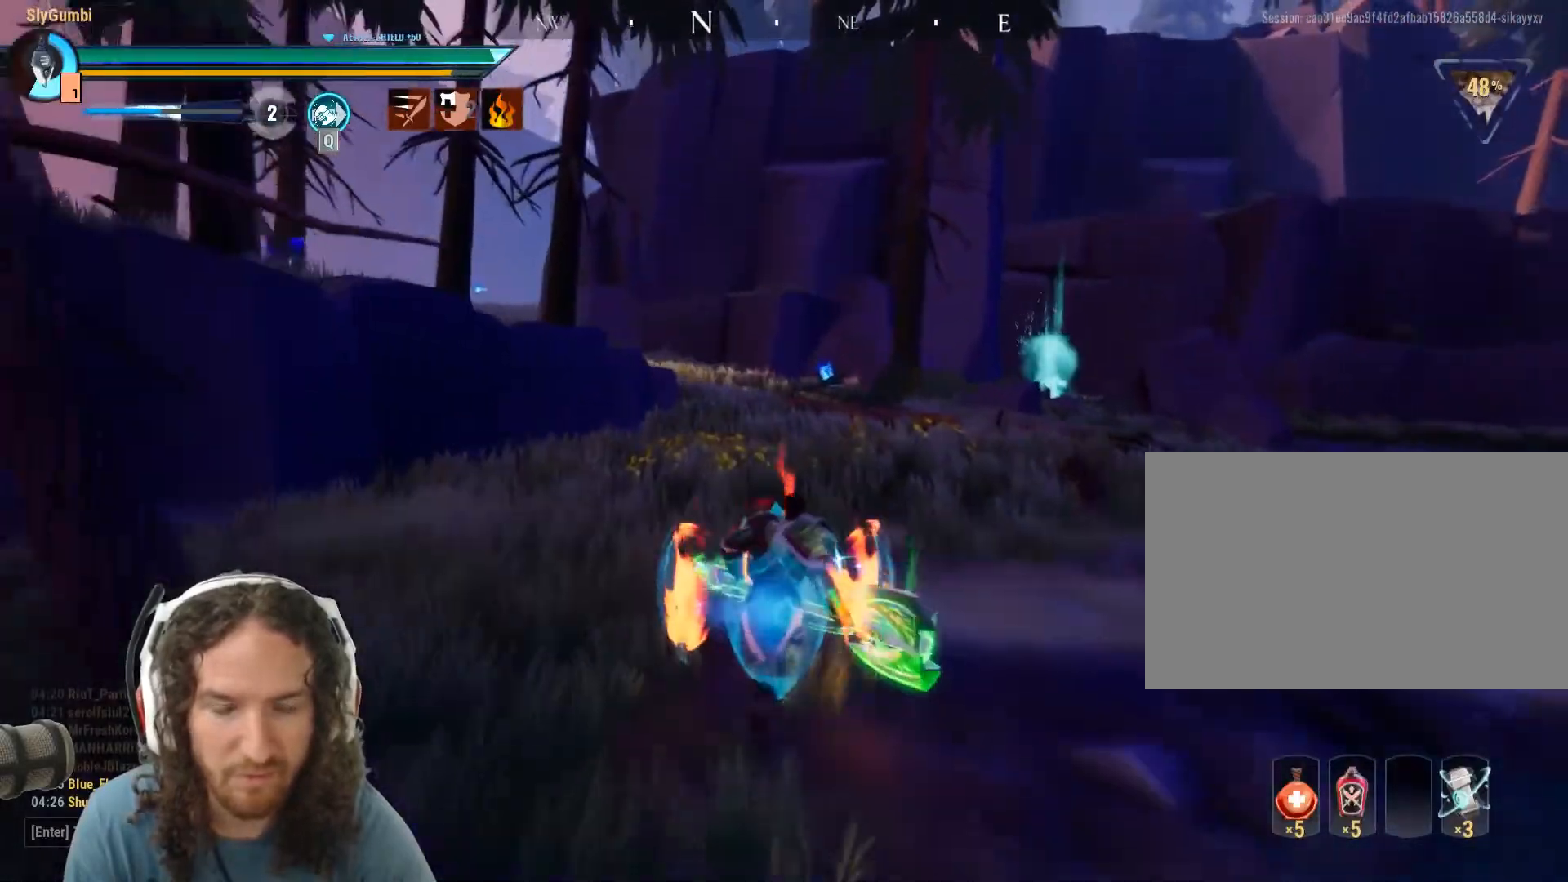
{"keys": ["shift", "w"], "mouse": [], "events": []}
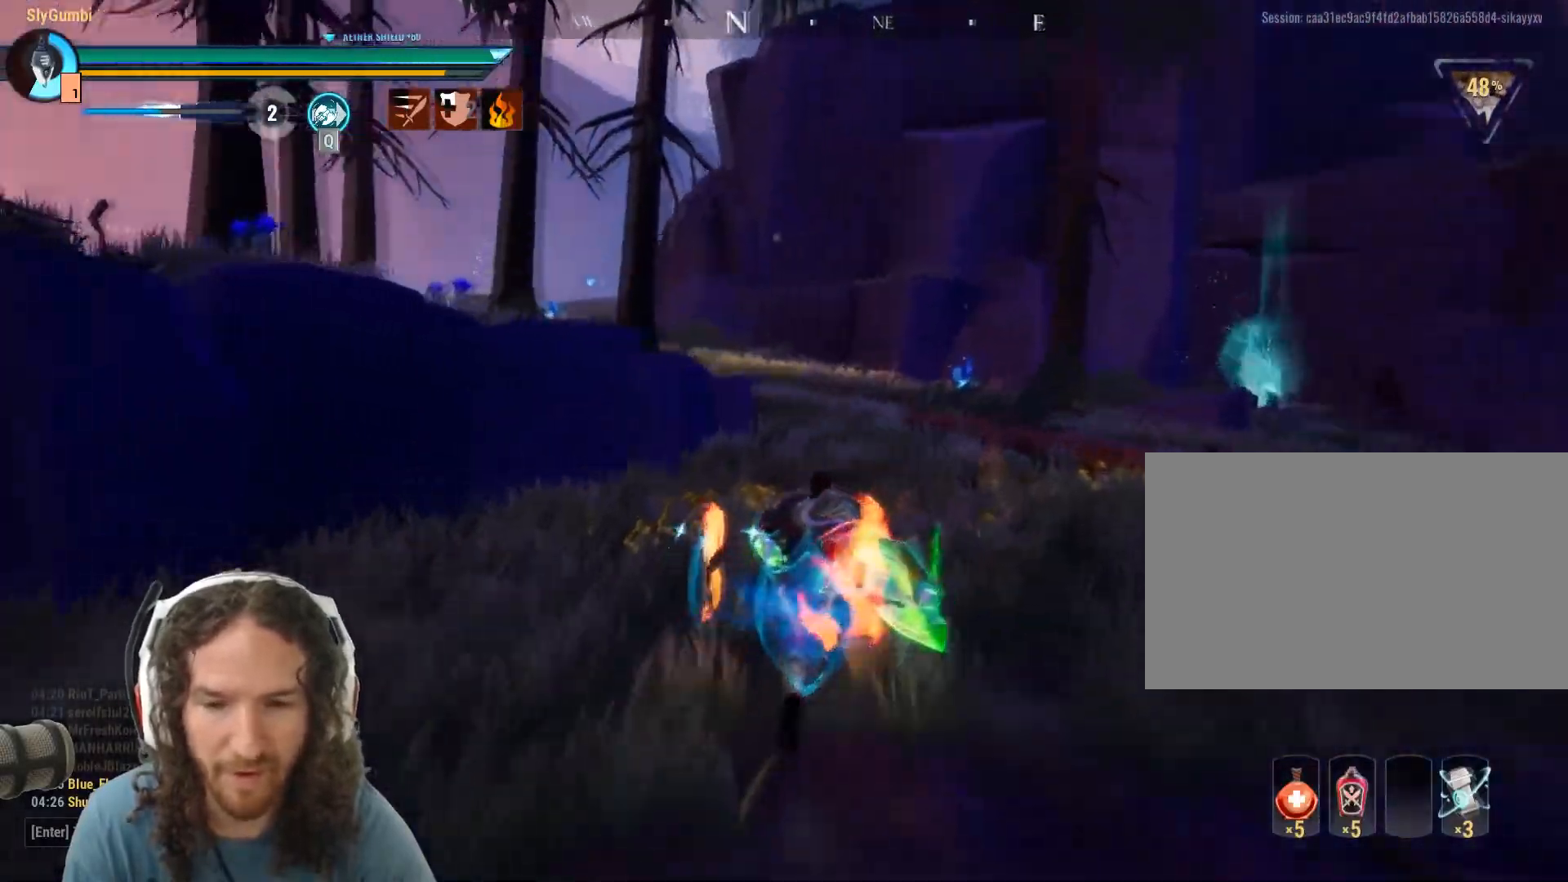
{"keys": ["shift", "space", "w"], "mouse": [], "events": [[384, "space", "down"]]}
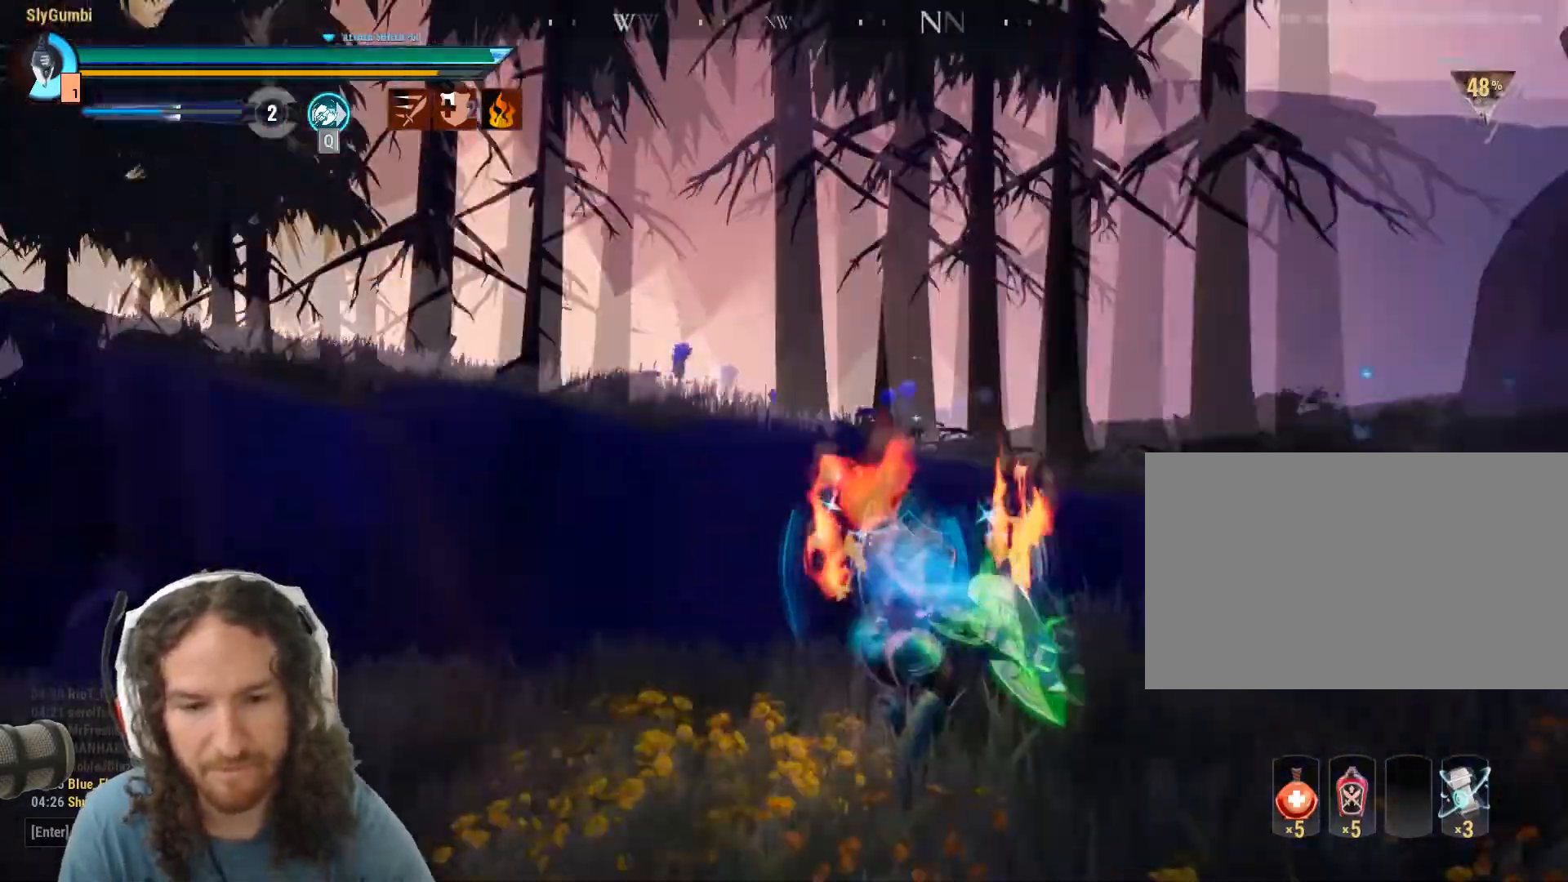
{"keys": [], "mouse": [], "events": [[283, "shift", "up"], [283, "space", "up"], [283, "w", "up"]]}